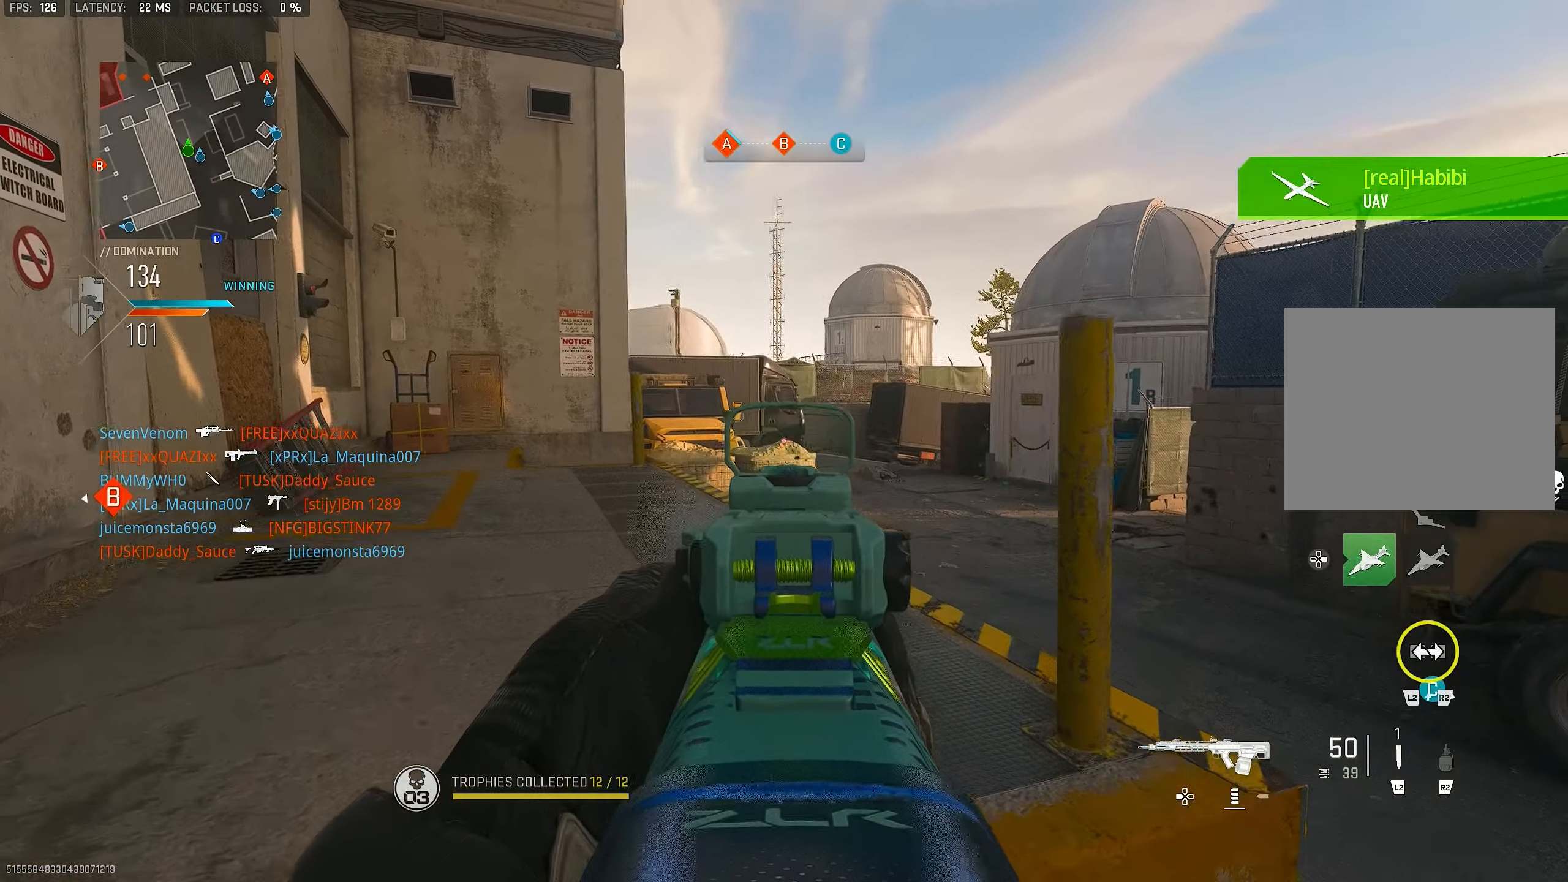
Gameplay with a controller (PlayStation layout); each line is a JSON object with the inputs held at the frame after it. "events" lists button and stick changes between this image and that frame as [ms after this image, input, new state], when the widget could be followed in between.
{"buttons": [], "left_stick": "up-left", "right_stick": "center", "events": [[183, "L1", "up"], [283, "L1", "down"], [483, "L1", "up"]]}
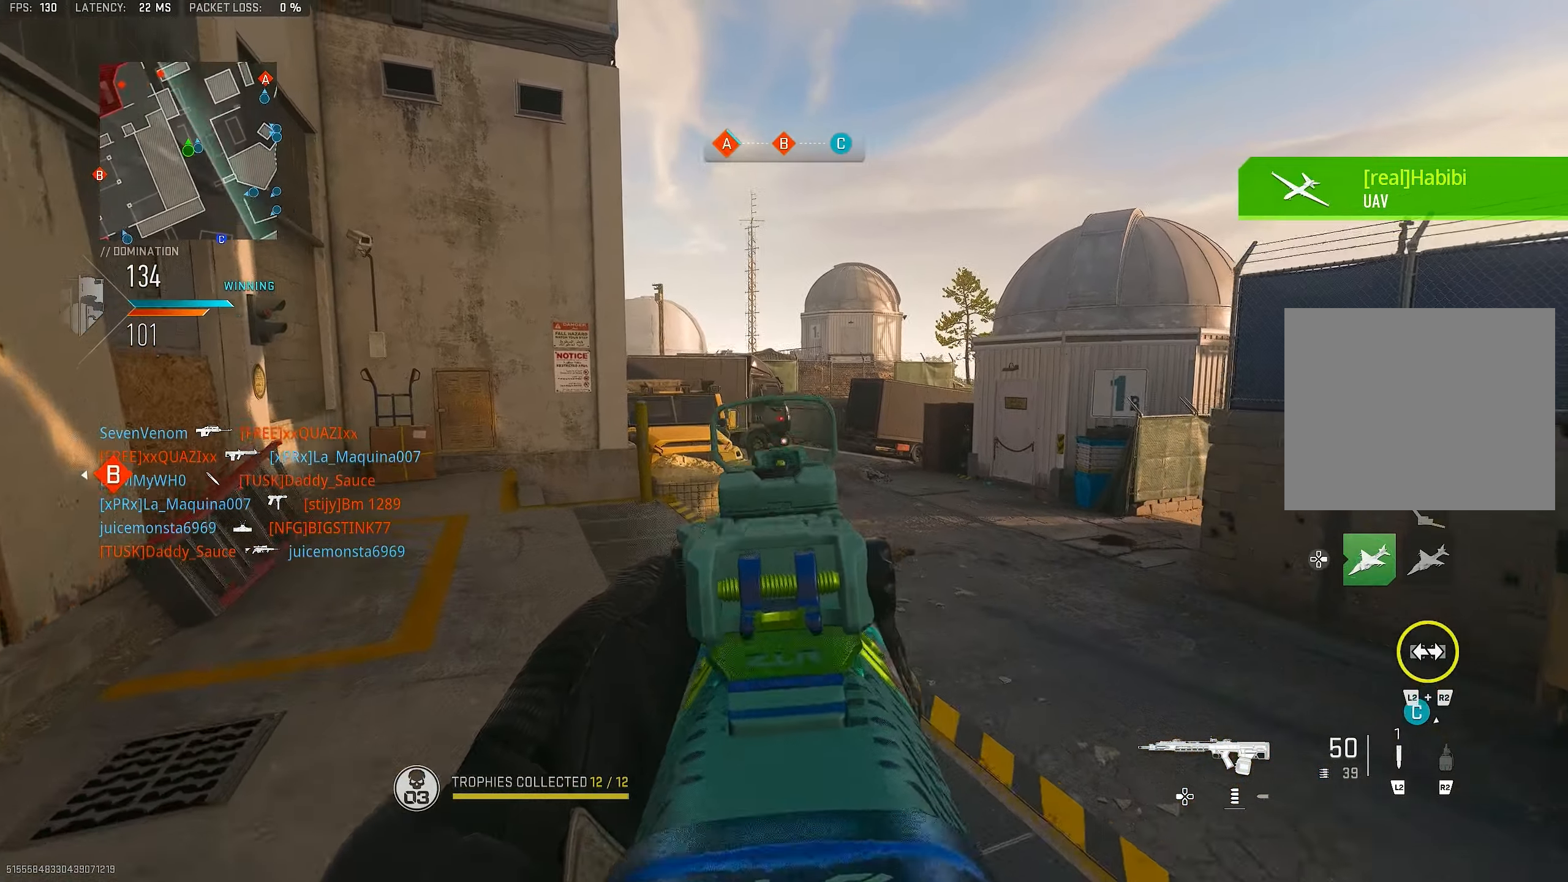
{"buttons": ["L1"], "left_stick": "up-left", "right_stick": "center", "events": [[50, "L3", "down"], [150, "L1", "down"], [150, "L3", "up"], [317, "L1", "up"], [417, "L1", "down"]]}
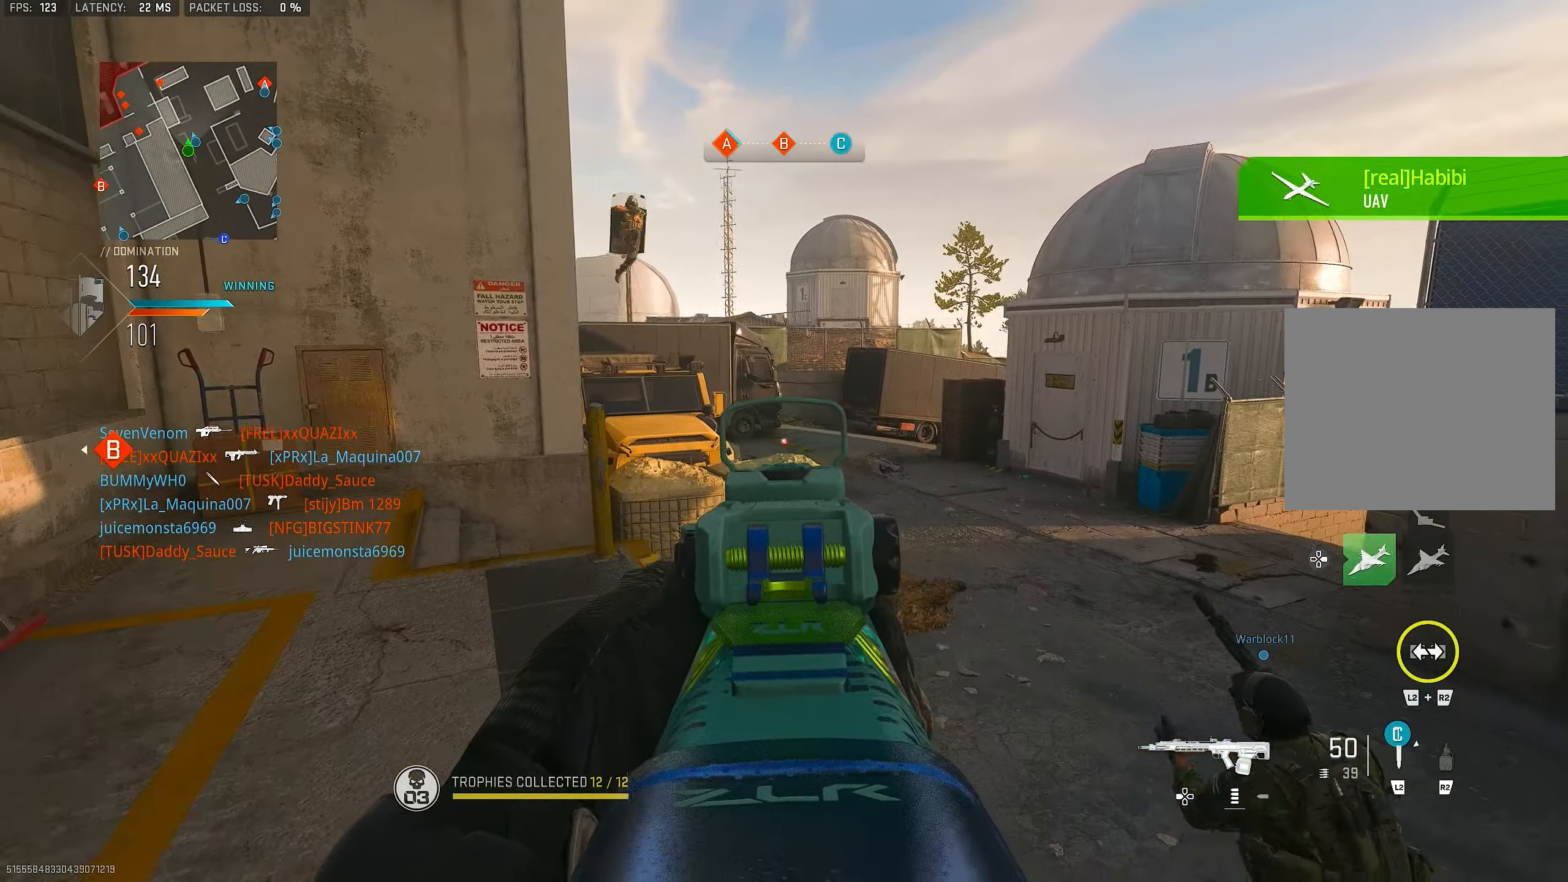
{"buttons": ["L1", "R1"], "left_stick": "up", "right_stick": "down", "events": [[50, "L1", "up"], [150, "L1", "down"], [183, "right_stick", "up-left"], [233, "left_stick", "left"], [350, "R1", "down"], [350, "right_stick", "up"], [483, "left_stick", "up"], [483, "right_stick", "down"]]}
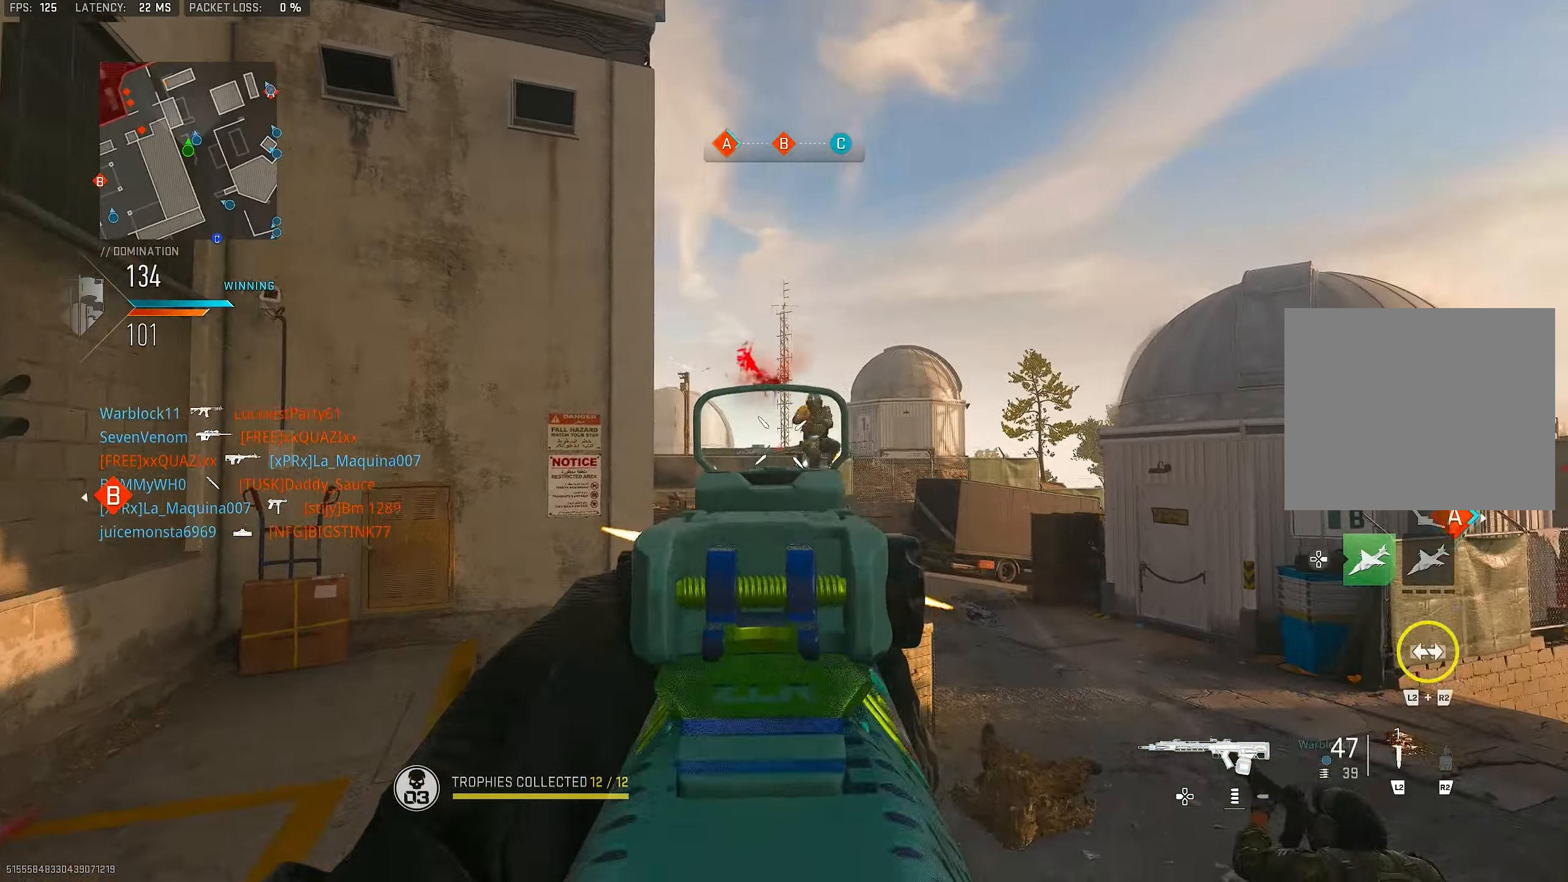
{"buttons": ["L1", "R1"], "left_stick": "left", "right_stick": "down-left", "events": [[50, "left_stick", "right"], [183, "right_stick", "down-right"], [483, "left_stick", "left"], [483, "right_stick", "down-left"]]}
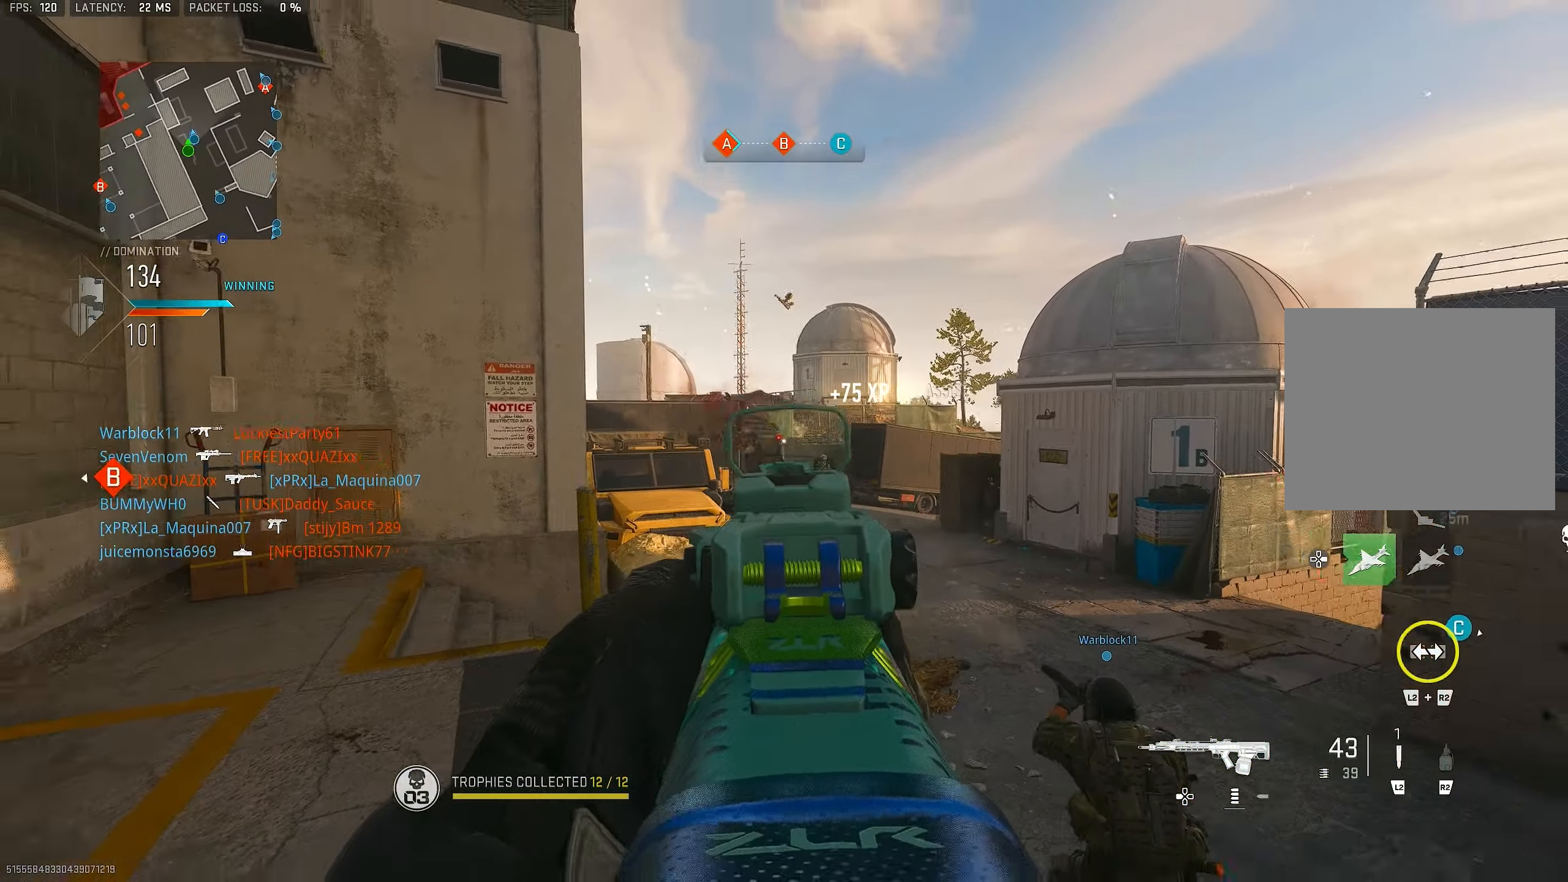
{"buttons": ["L1"], "left_stick": "up-left", "right_stick": "down-right", "events": [[17, "L1", "up"], [50, "R1", "up"], [83, "right_stick", "center"], [150, "L1", "down"], [217, "left_stick", "up-left"], [283, "L1", "up"], [317, "right_stick", "down"], [383, "L1", "down"], [417, "right_stick", "down-right"]]}
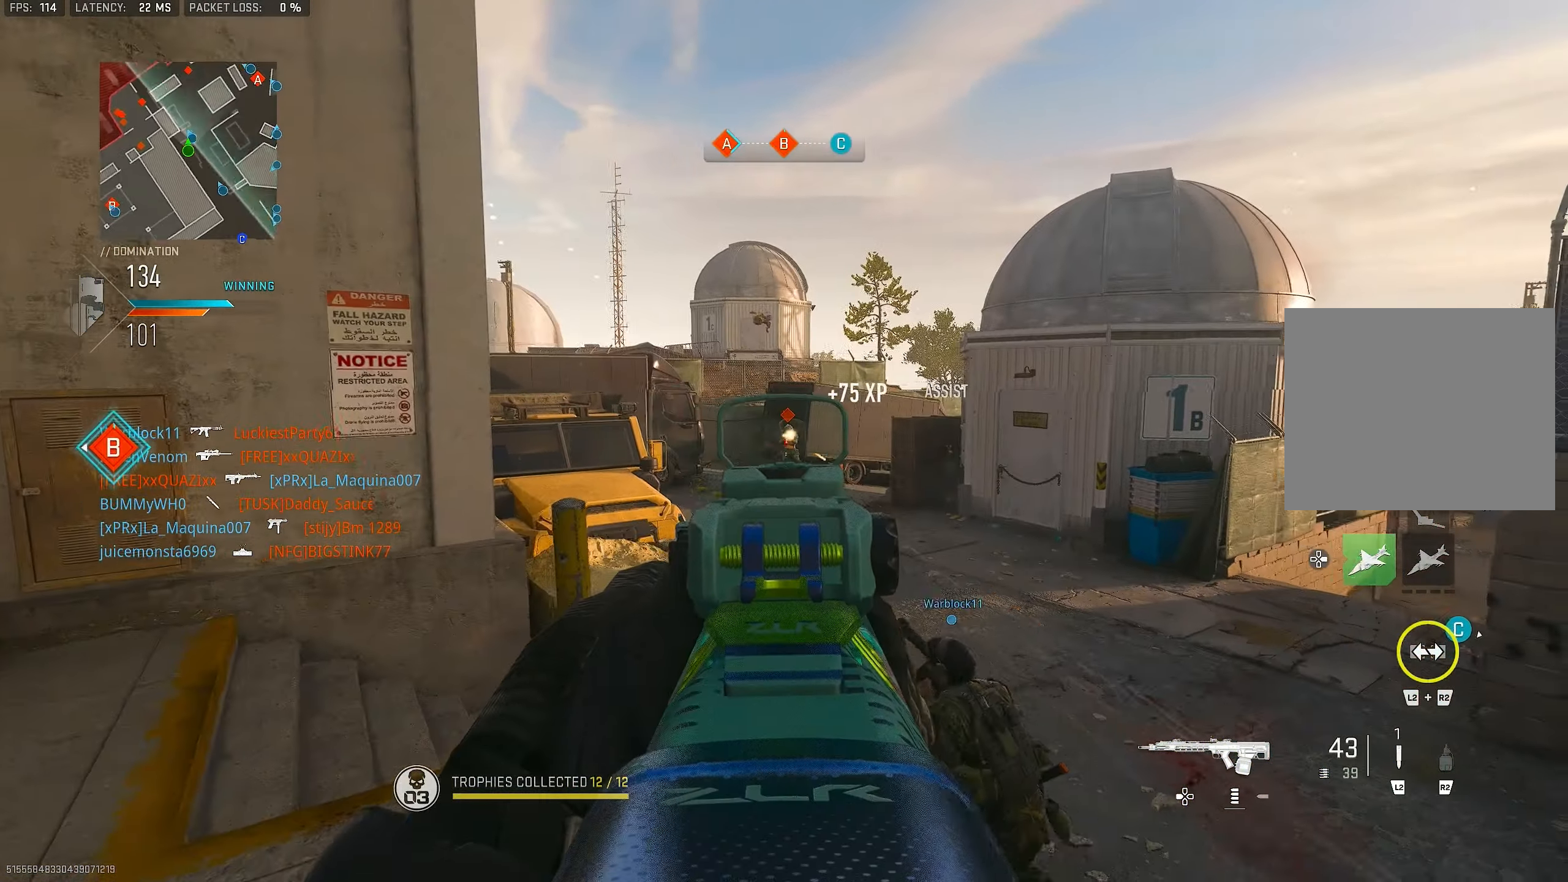
{"buttons": ["L1", "R1"], "left_stick": "left", "right_stick": "down-right", "events": [[17, "right_stick", "right"], [83, "left_stick", "left"], [150, "R1", "down"], [217, "right_stick", "down"], [283, "CROSS", "down"], [417, "right_stick", "down-right"], [450, "CROSS", "up"]]}
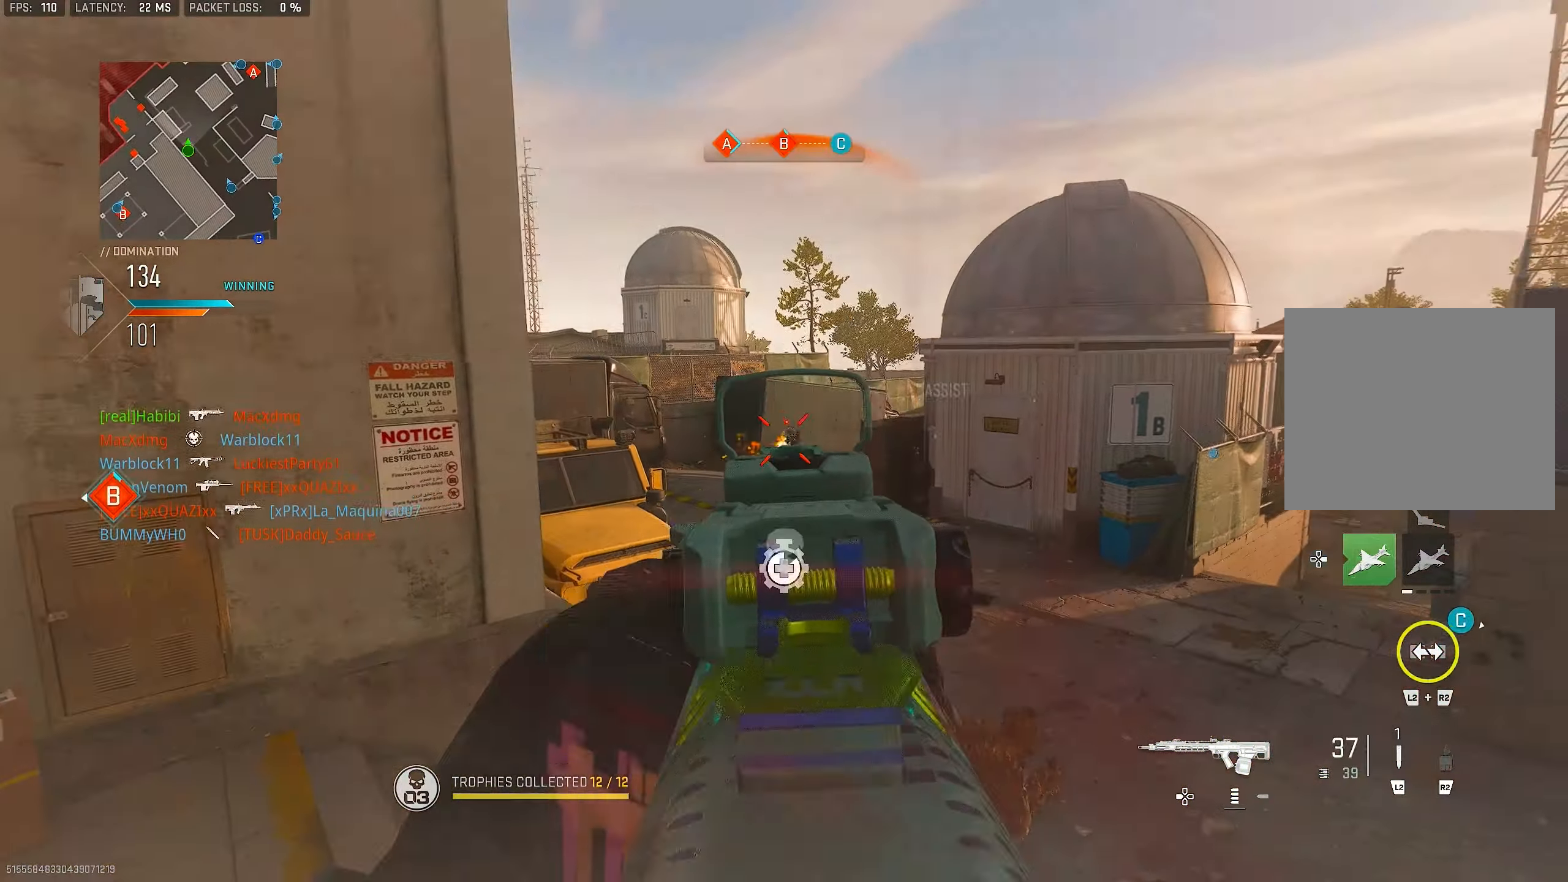
{"buttons": [], "left_stick": "left", "right_stick": "center", "events": [[50, "right_stick", "down"], [117, "left_stick", "center"], [183, "left_stick", "up-right"], [183, "right_stick", "center"], [350, "left_stick", "left"], [350, "right_stick", "right"], [417, "right_stick", "center"], [483, "L1", "up"], [483, "R1", "up"]]}
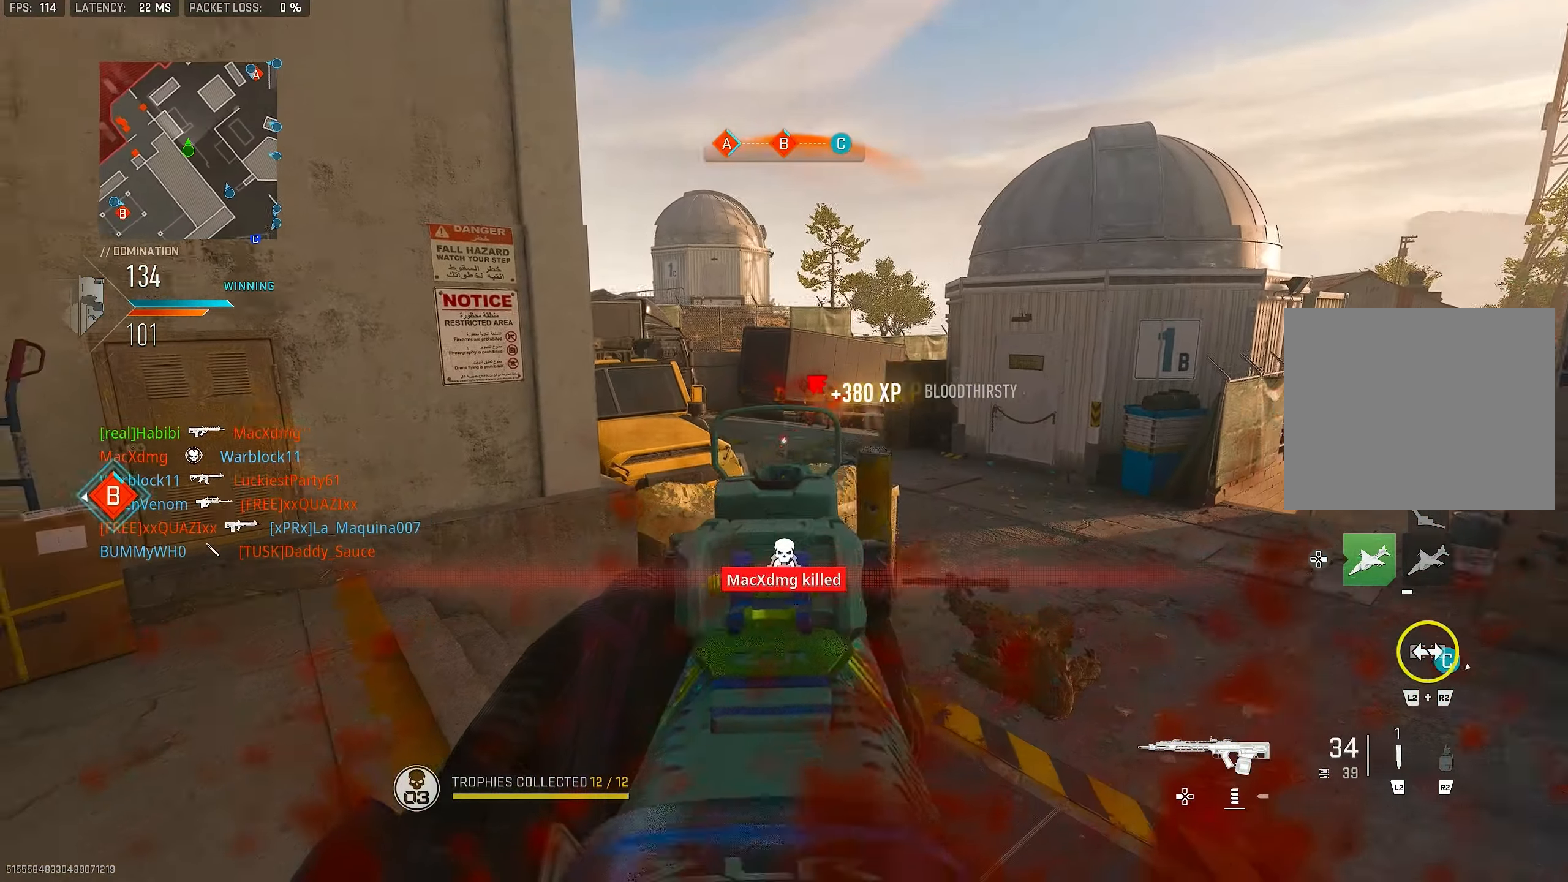
{"buttons": ["L1"], "left_stick": "left", "right_stick": "center", "events": [[83, "left_stick", "up-right"], [83, "right_stick", "down-left"], [117, "L1", "down"], [150, "left_stick", "right"], [217, "right_stick", "center"], [317, "L1", "up"], [350, "right_stick", "left"], [383, "L1", "down"], [483, "left_stick", "left"], [483, "right_stick", "center"]]}
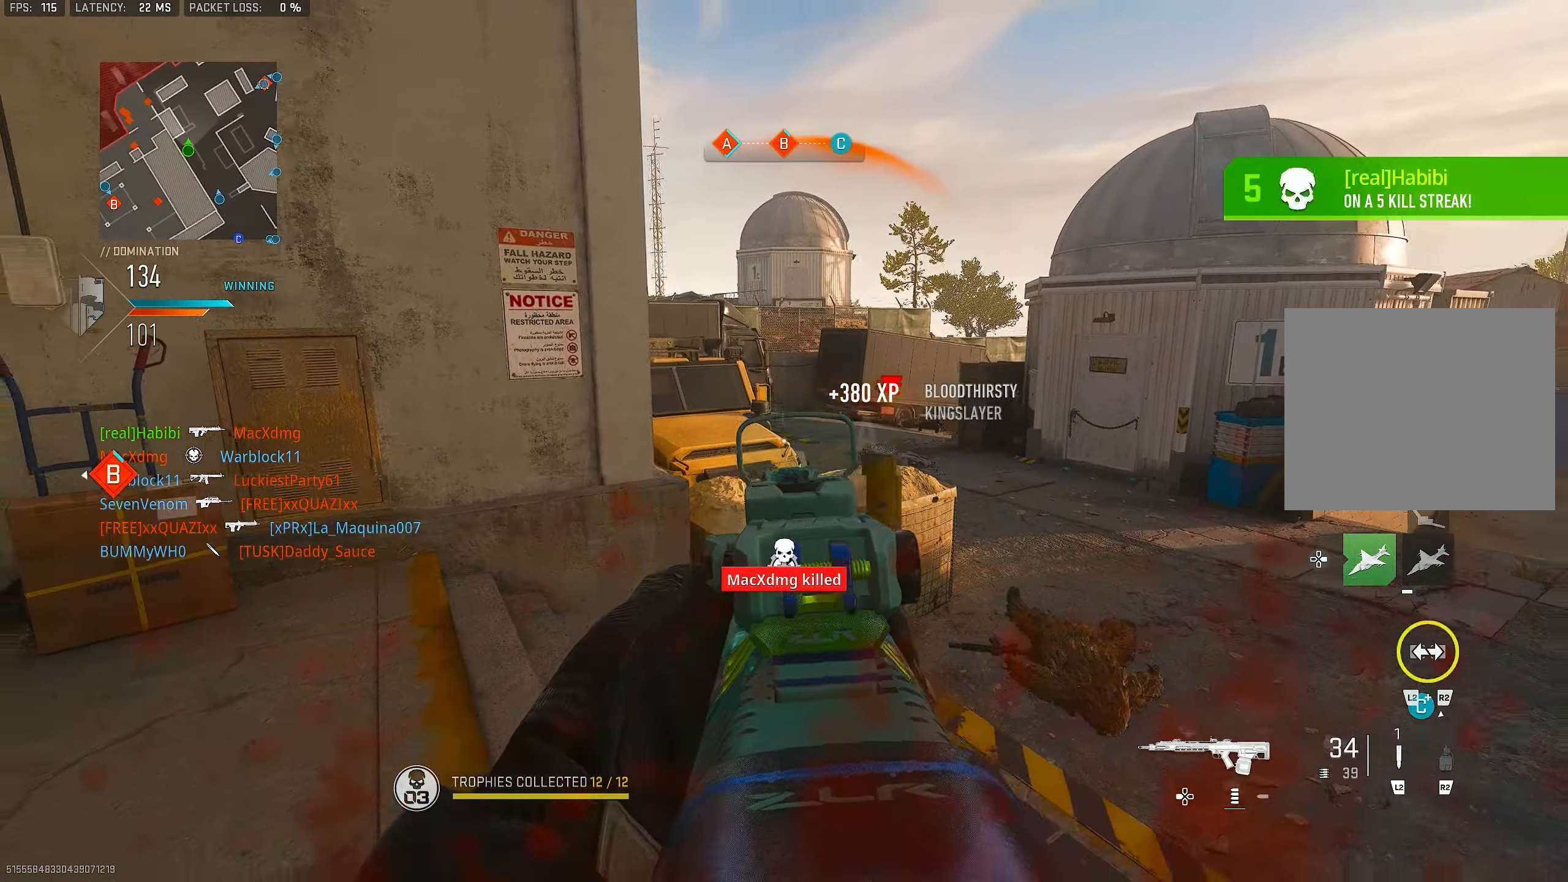
{"buttons": ["L1"], "left_stick": "left", "right_stick": "right", "events": [[17, "L1", "up"], [84, "left_stick", "up-left"], [150, "L3", "down"], [250, "L3", "up"], [350, "L1", "down"], [350, "left_stick", "left"], [350, "right_stick", "down-right"], [417, "right_stick", "right"]]}
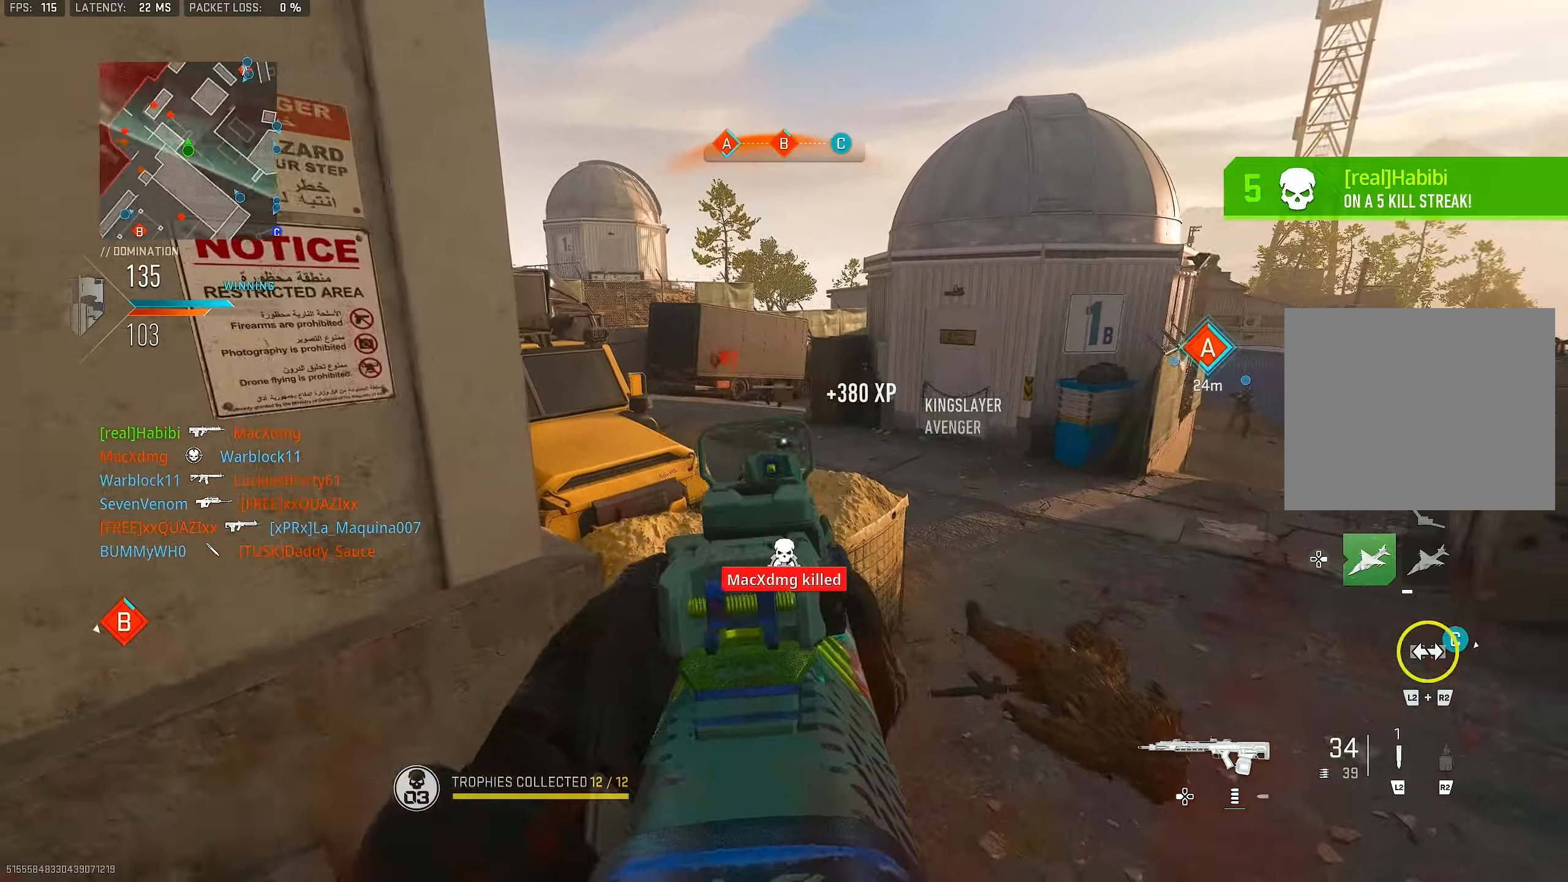
{"buttons": ["L1"], "left_stick": "down-left", "right_stick": "center", "events": [[17, "L1", "up"], [17, "left_stick", "up-left"], [17, "right_stick", "center"], [117, "right_stick", "right"], [184, "L1", "down"], [250, "left_stick", "left"], [350, "left_stick", "down-left"], [384, "right_stick", "center"]]}
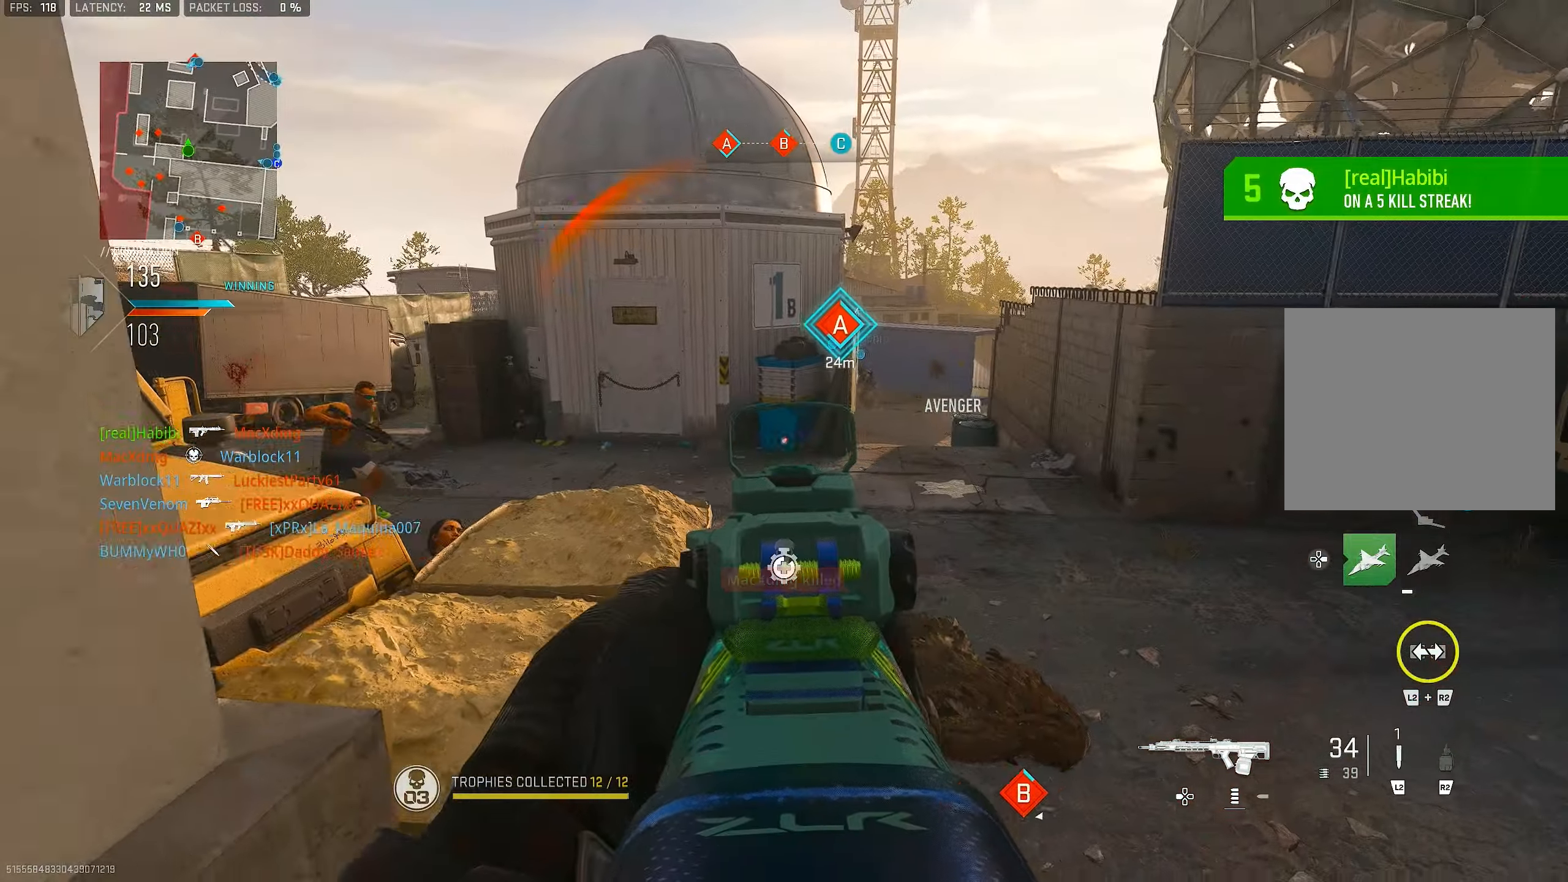
{"buttons": ["L1"], "left_stick": "right", "right_stick": "up-left", "events": [[150, "L1", "up"], [184, "right_stick", "down-left"], [250, "left_stick", "down-right"], [284, "L1", "down"], [350, "right_stick", "up-left"], [417, "left_stick", "right"]]}
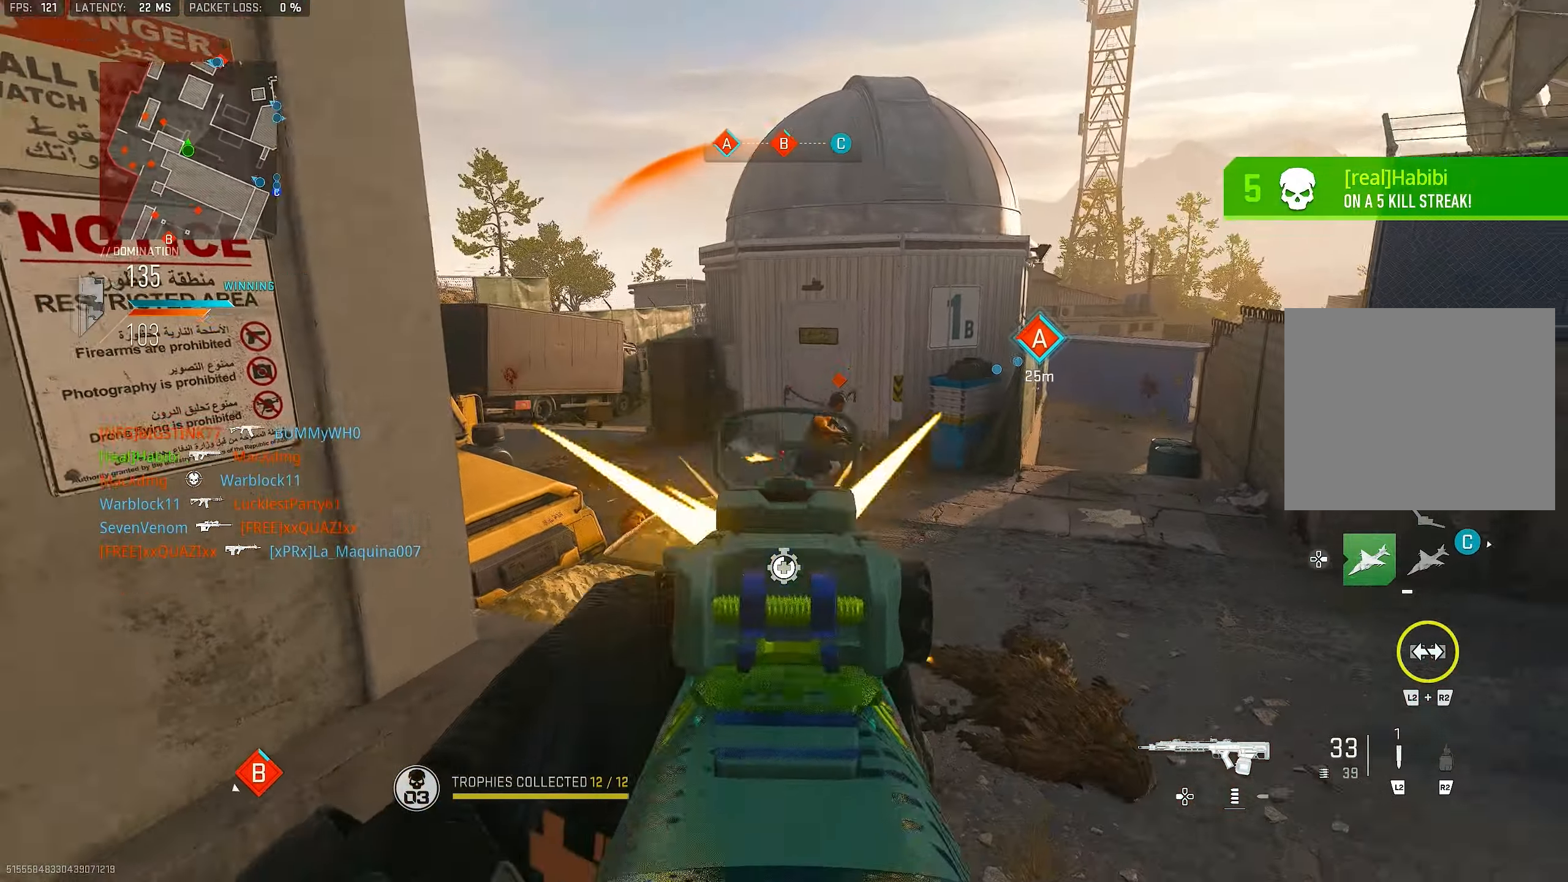
{"buttons": ["L1", "R1"], "left_stick": "down-right", "right_stick": "right", "events": [[84, "R1", "down"], [117, "right_stick", "up-right"], [217, "right_stick", "right"], [317, "left_stick", "down"], [450, "left_stick", "down-right"]]}
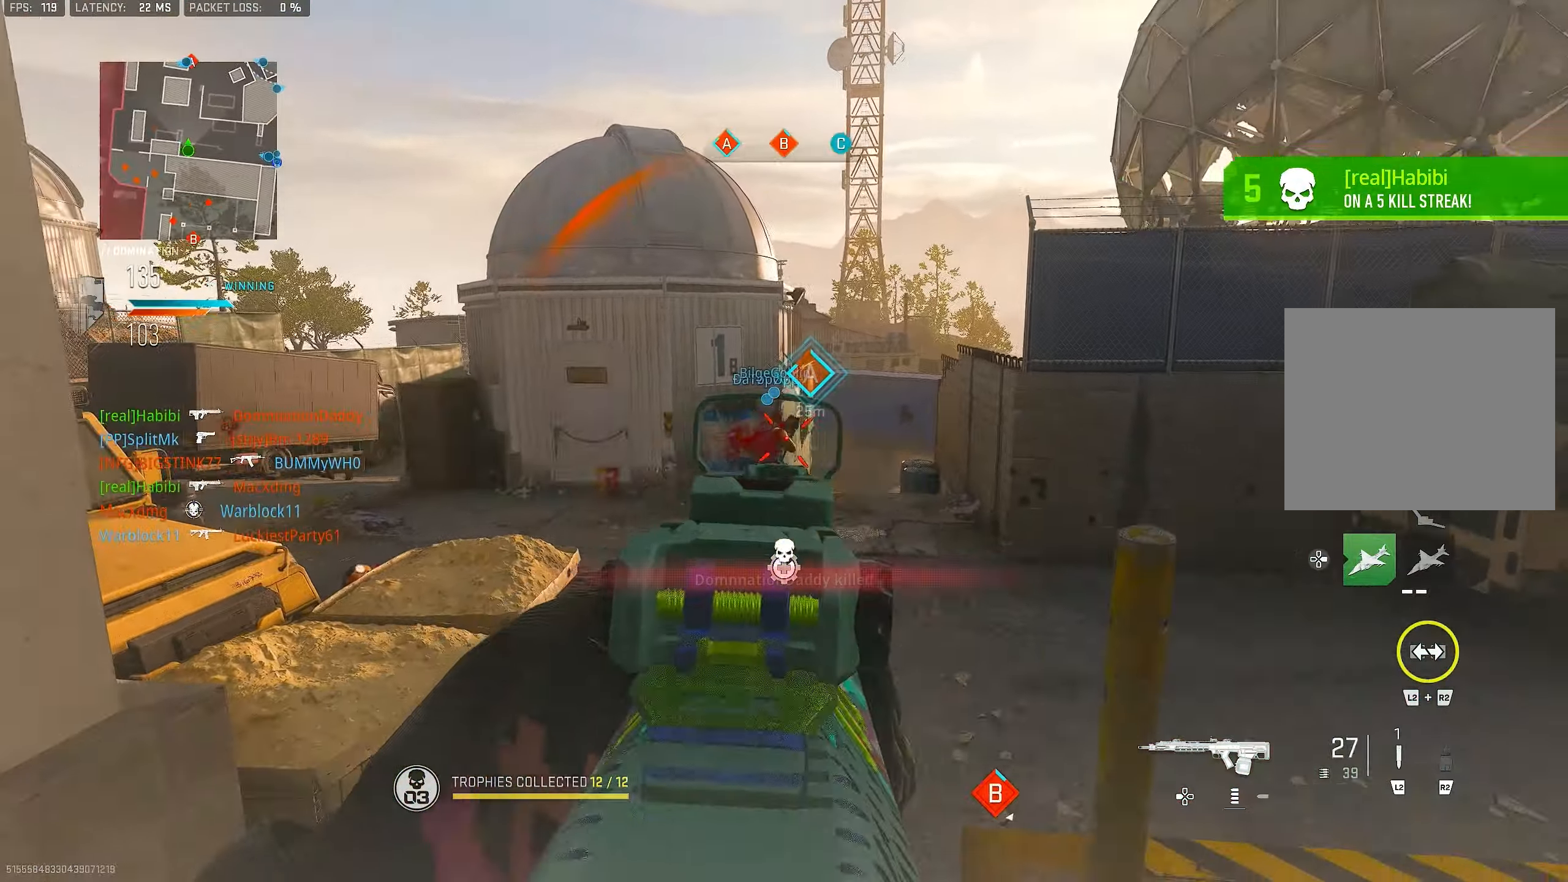
{"buttons": ["L1"], "left_stick": "right", "right_stick": "left", "events": [[117, "left_stick", "right"], [250, "L1", "up"], [250, "left_stick", "up-right"], [317, "R1", "up"], [317, "right_stick", "down-left"], [417, "L1", "down"], [450, "left_stick", "right"], [450, "right_stick", "left"]]}
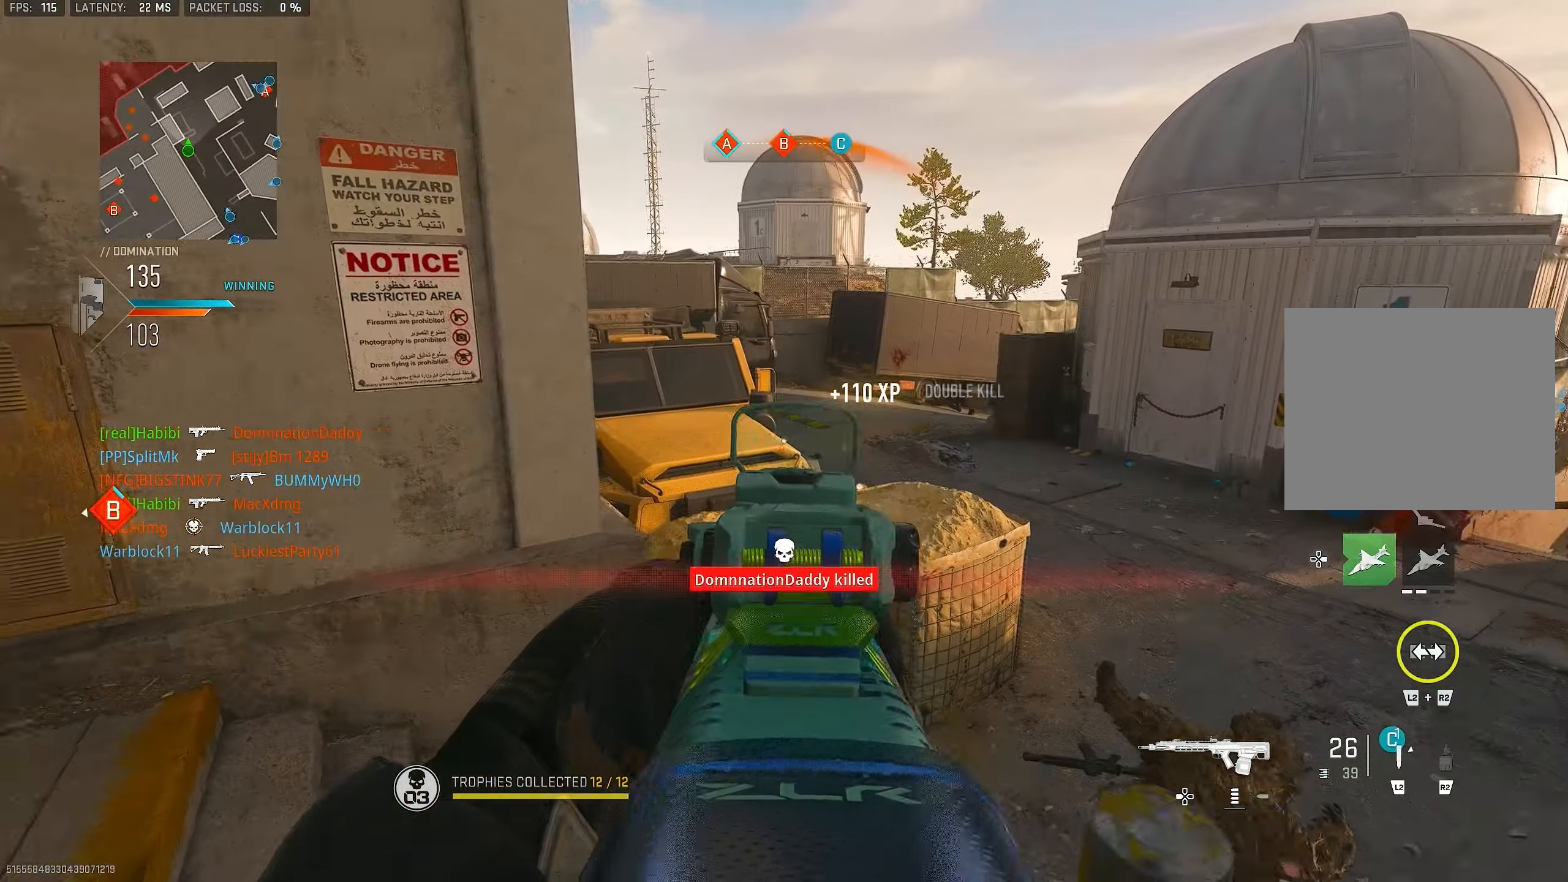
{"buttons": [], "left_stick": "up-left", "right_stick": "center", "events": [[17, "left_stick", "down-right"], [84, "right_stick", "center"], [284, "left_stick", "down-left"], [450, "L1", "up"], [484, "left_stick", "up-left"]]}
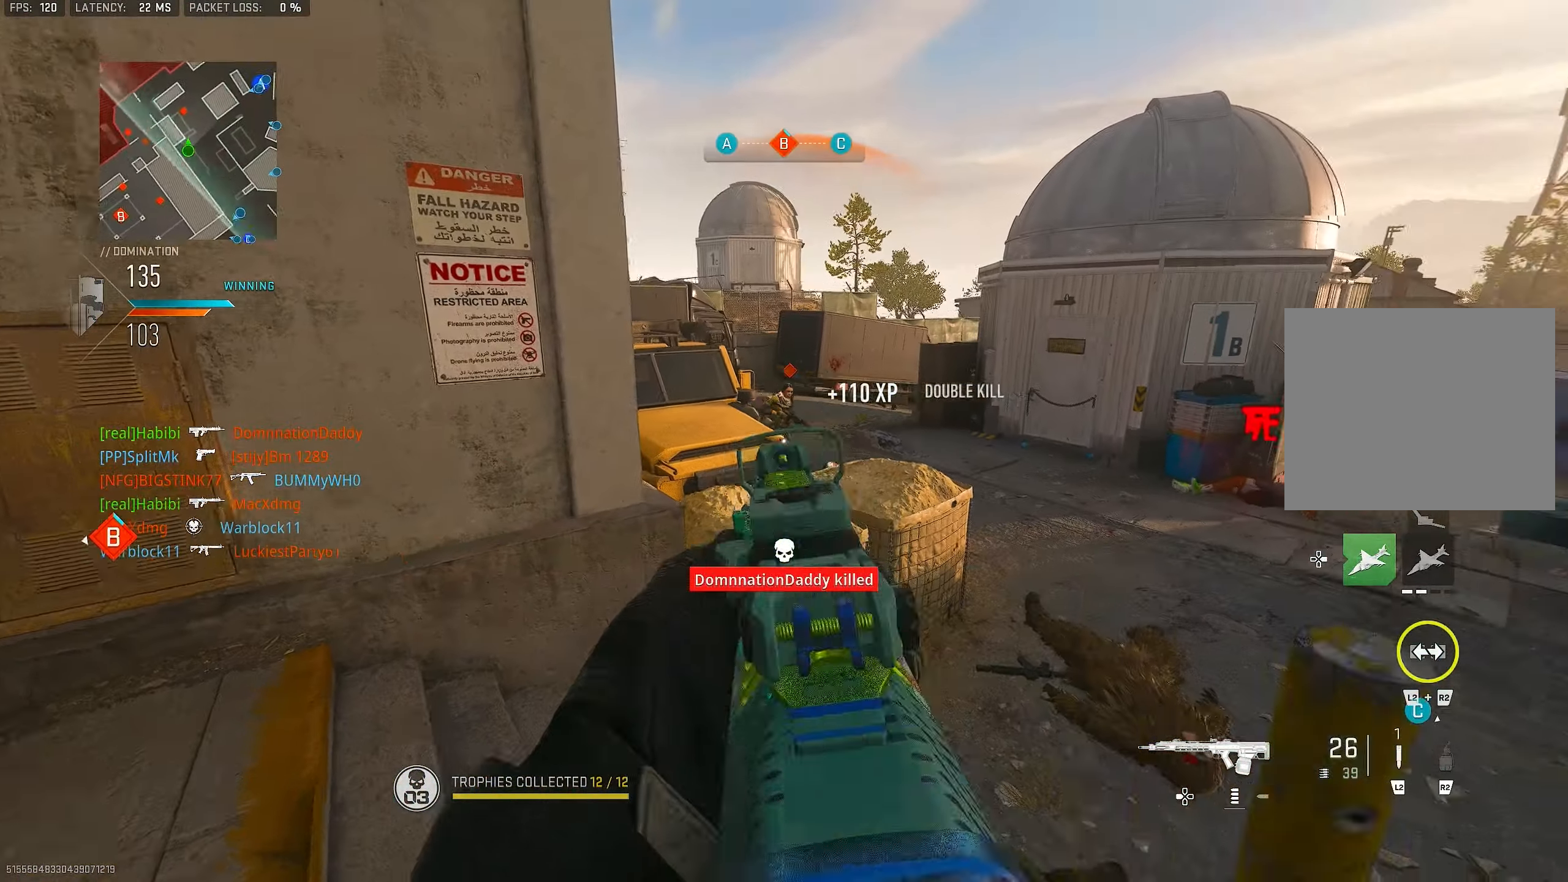
{"buttons": ["L1"], "left_stick": "left", "right_stick": "center", "events": [[217, "left_stick", "up-right"], [284, "L1", "down"], [350, "left_stick", "left"]]}
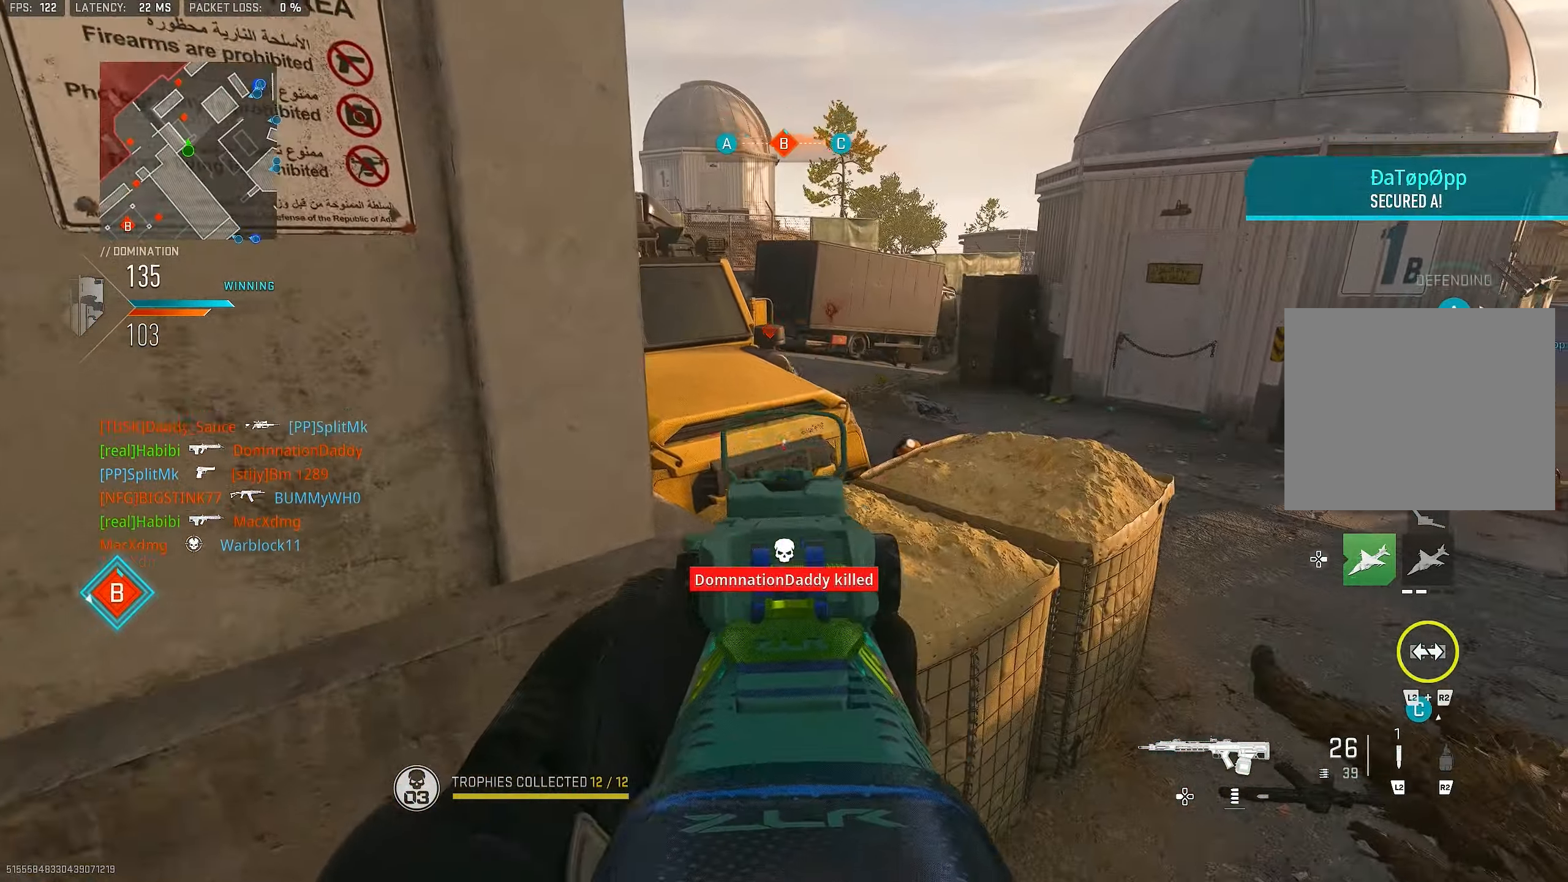
{"buttons": ["L1", "R1"], "left_stick": "down-right", "right_stick": "up-right", "events": [[17, "right_stick", "up"], [150, "left_stick", "down-right"], [184, "R1", "down"], [334, "right_stick", "center"], [484, "right_stick", "up-right"]]}
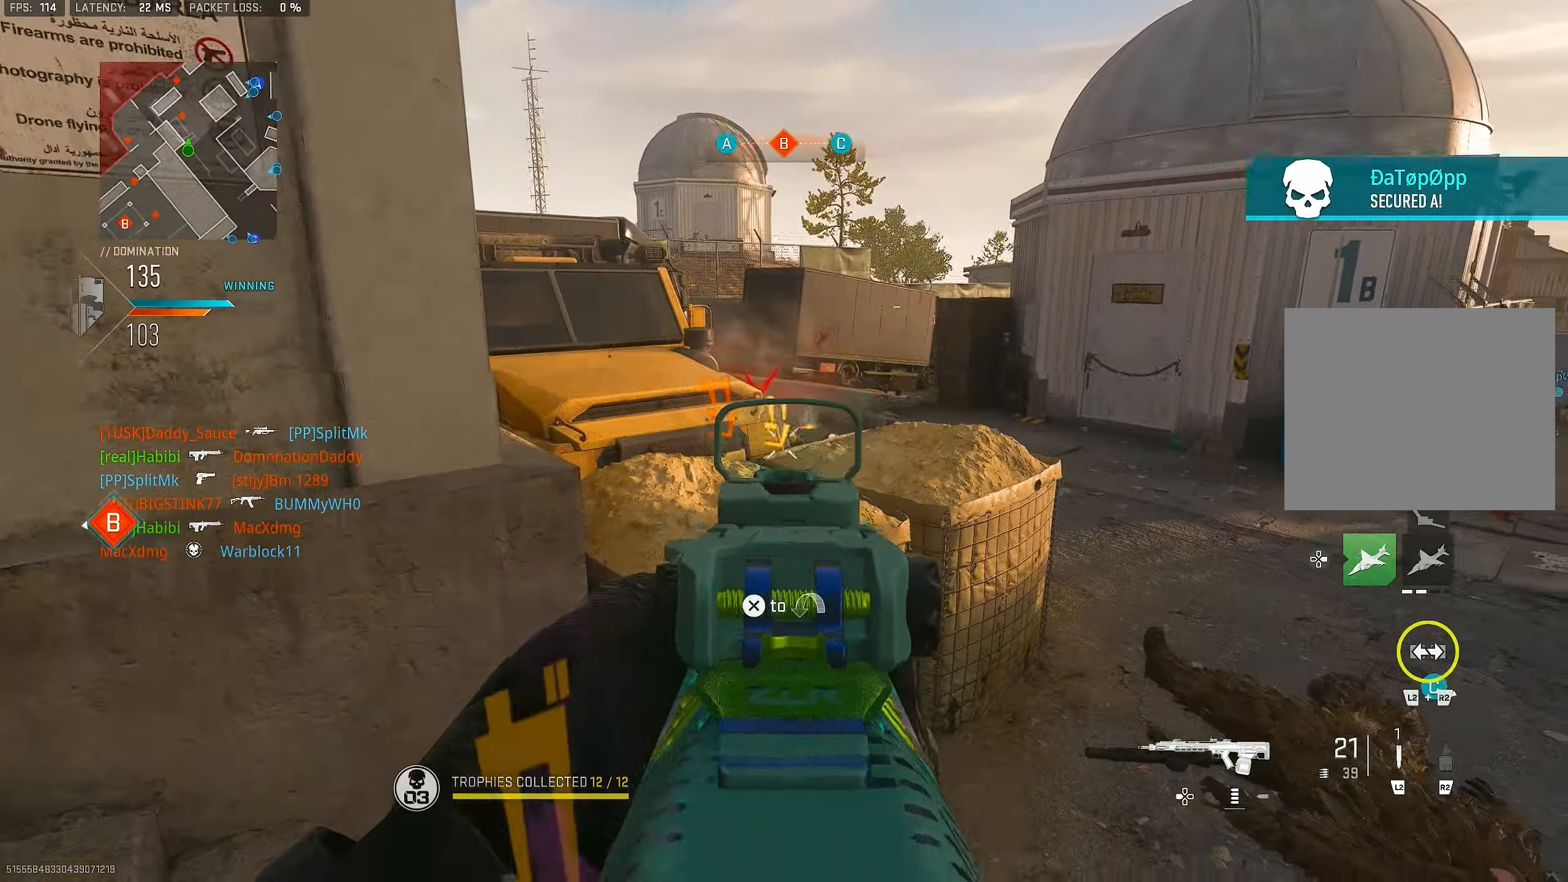
{"buttons": ["L1"], "left_stick": "down-right", "right_stick": "center", "events": [[84, "right_stick", "down-left"], [117, "left_stick", "down"], [284, "L1", "up"], [284, "R1", "up"], [284, "right_stick", "center"], [384, "L1", "down"], [484, "left_stick", "down-right"]]}
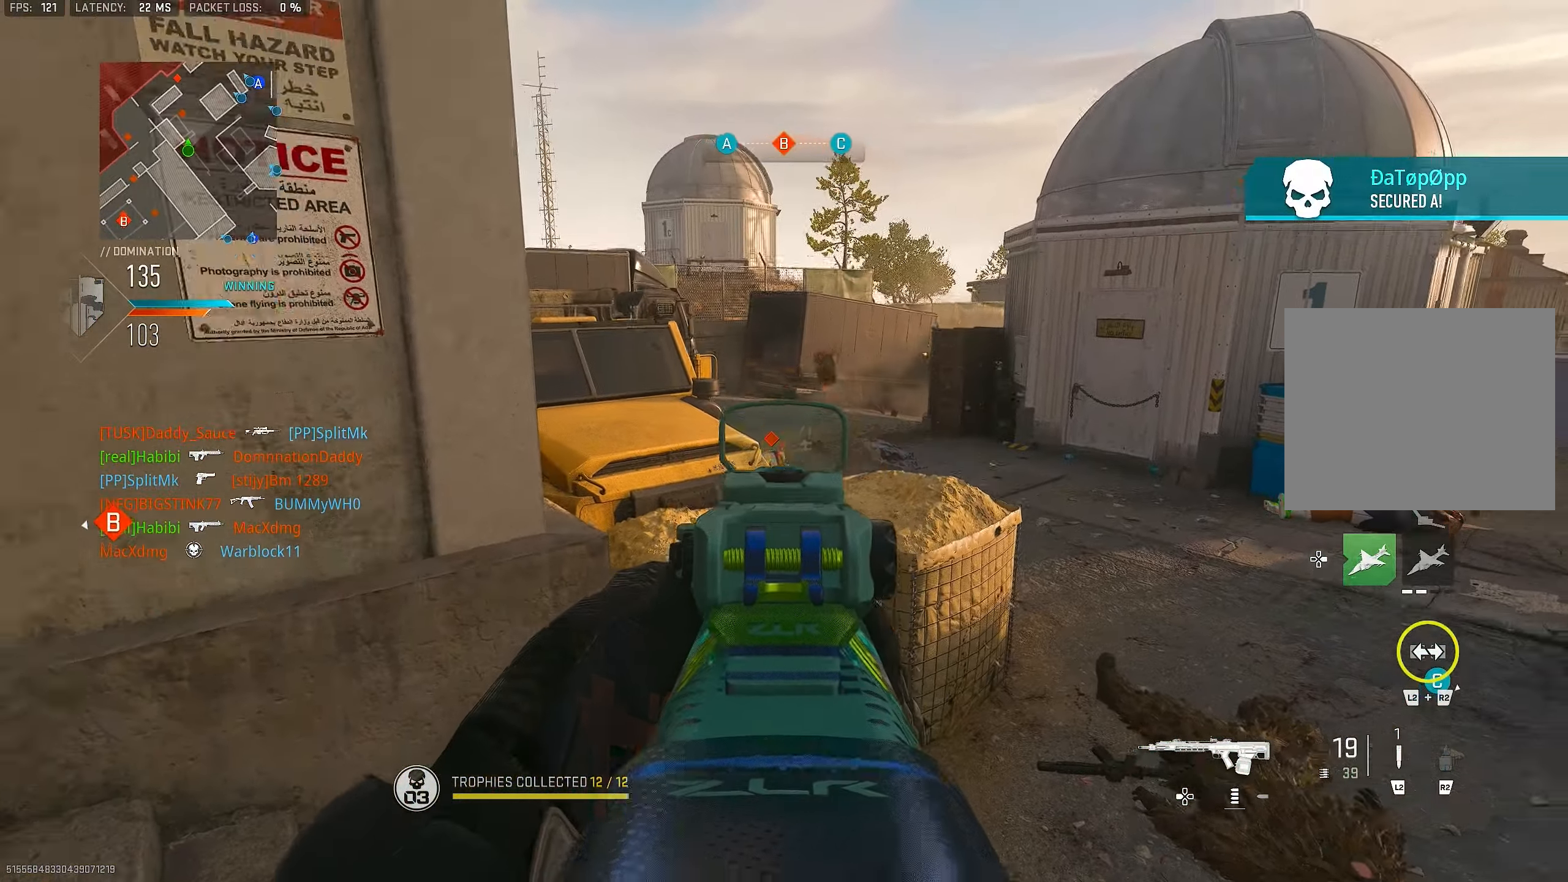
{"buttons": ["L1", "R1"], "left_stick": "down-right", "right_stick": "center", "events": [[184, "L1", "up"], [250, "L1", "down"], [250, "right_stick", "down"], [484, "R1", "down"], [484, "right_stick", "center"]]}
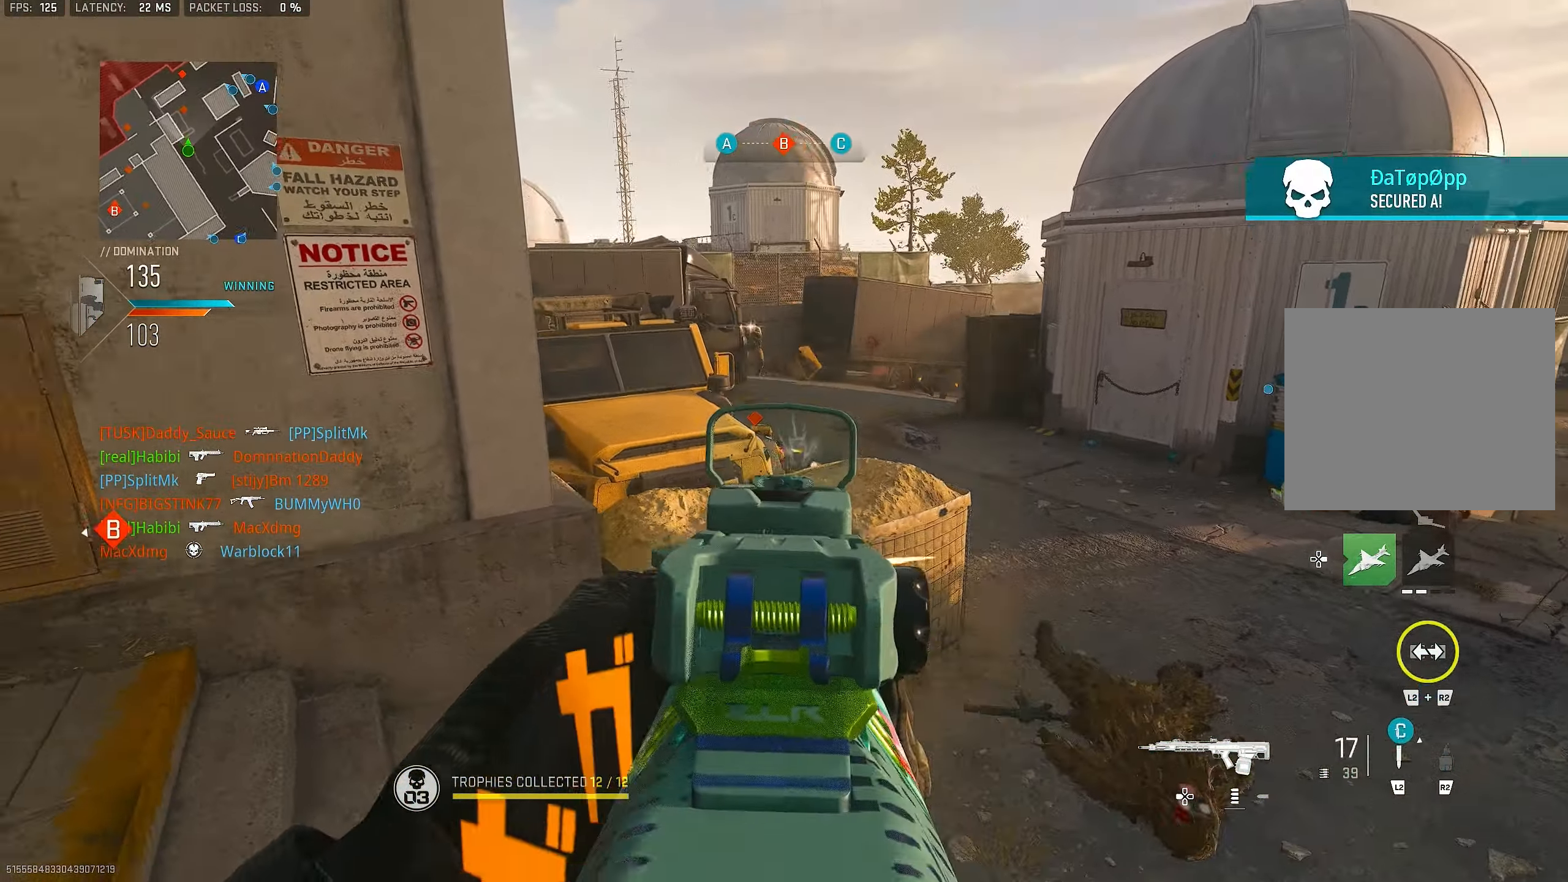
{"buttons": ["L1", "R1"], "left_stick": "down-left", "right_stick": "center", "events": [[50, "left_stick", "right"], [50, "right_stick", "up-left"], [183, "right_stick", "left"], [350, "right_stick", "down-left"], [450, "left_stick", "down-left"], [483, "right_stick", "center"]]}
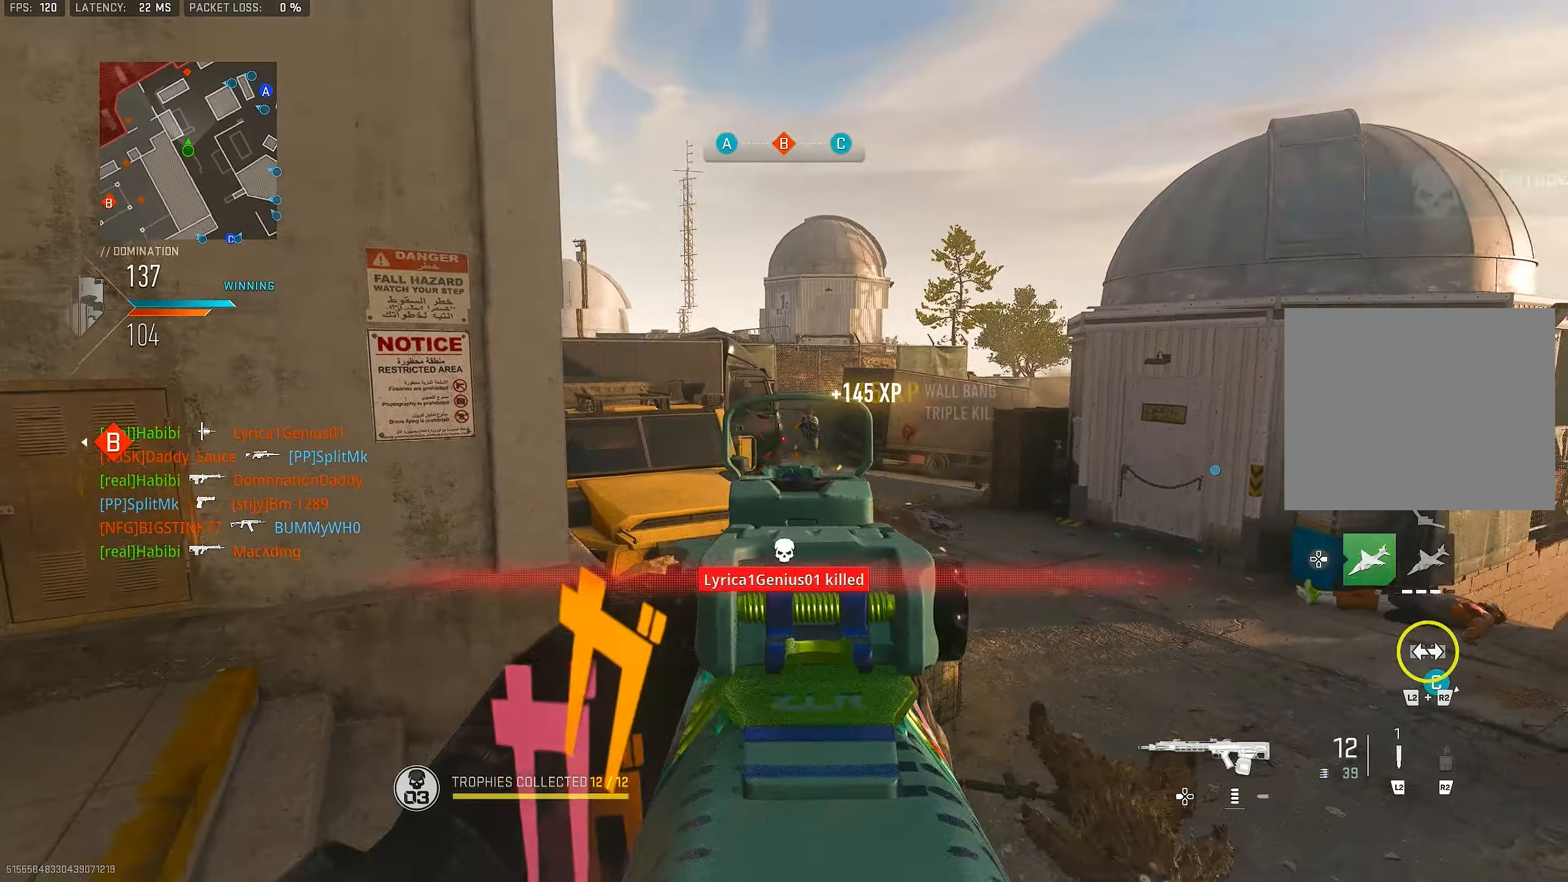
{"buttons": ["L1", "R1"], "left_stick": "left", "right_stick": "center", "events": [[50, "left_stick", "left"], [50, "right_stick", "up"], [150, "R1", "up"], [250, "R1", "down"], [250, "right_stick", "down"], [383, "right_stick", "down-right"], [483, "right_stick", "center"]]}
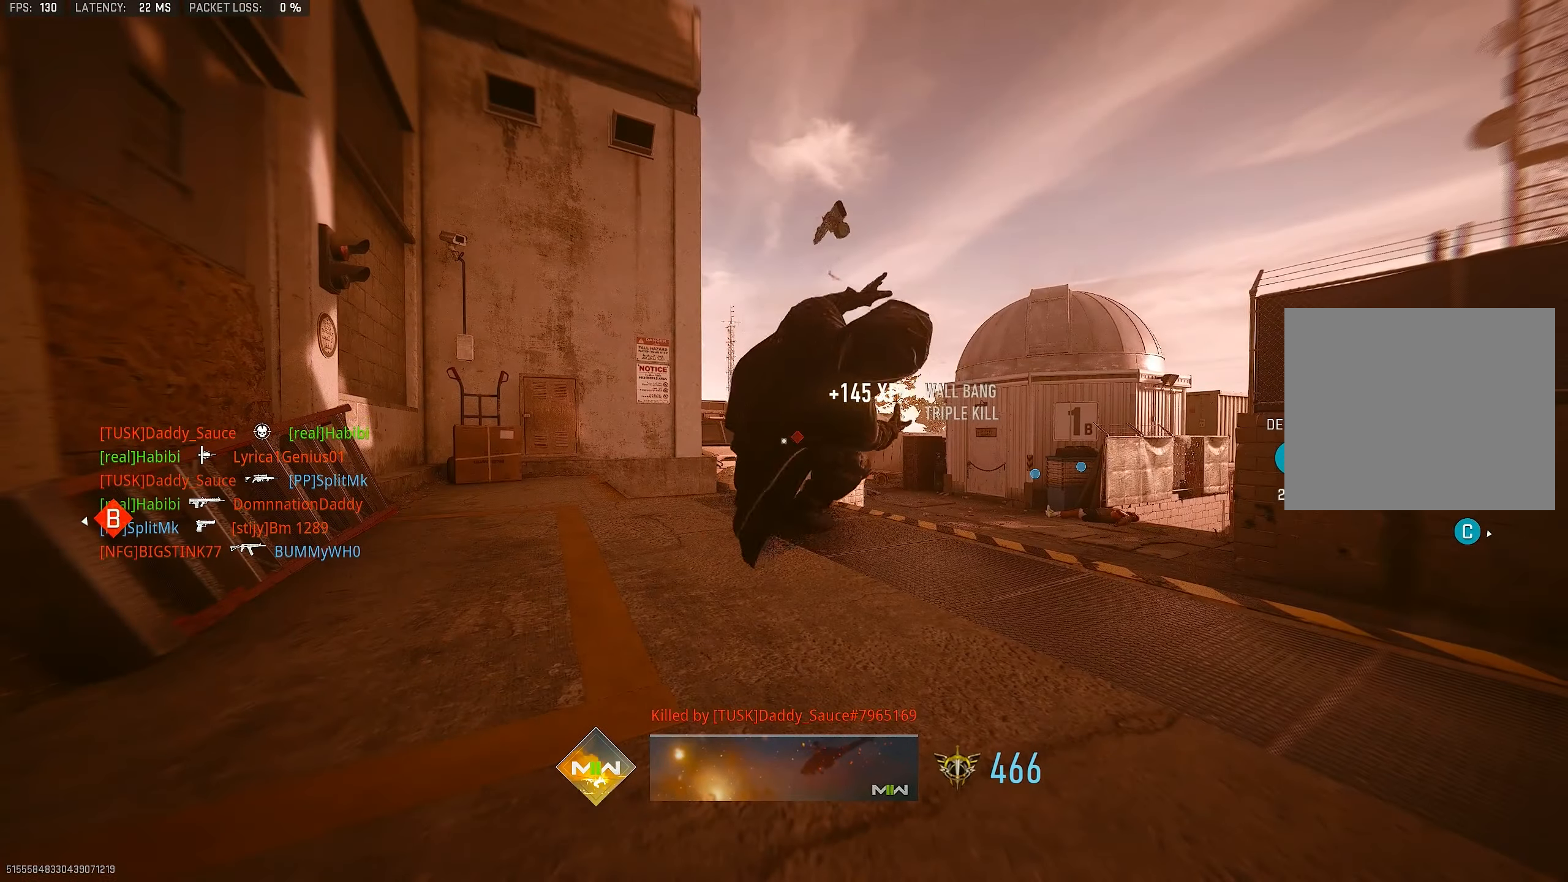
{"buttons": ["SQUARE"], "left_stick": "up-left", "right_stick": "center", "events": [[83, "L1", "up"], [116, "R1", "up"], [150, "SQUARE", "down"], [216, "SQUARE", "up"], [216, "left_stick", "up-left"], [250, "CROSS", "down"], [350, "SQUARE", "down"], [383, "CROSS", "up"], [416, "SQUARE", "up"], [450, "SQUARE", "down"]]}
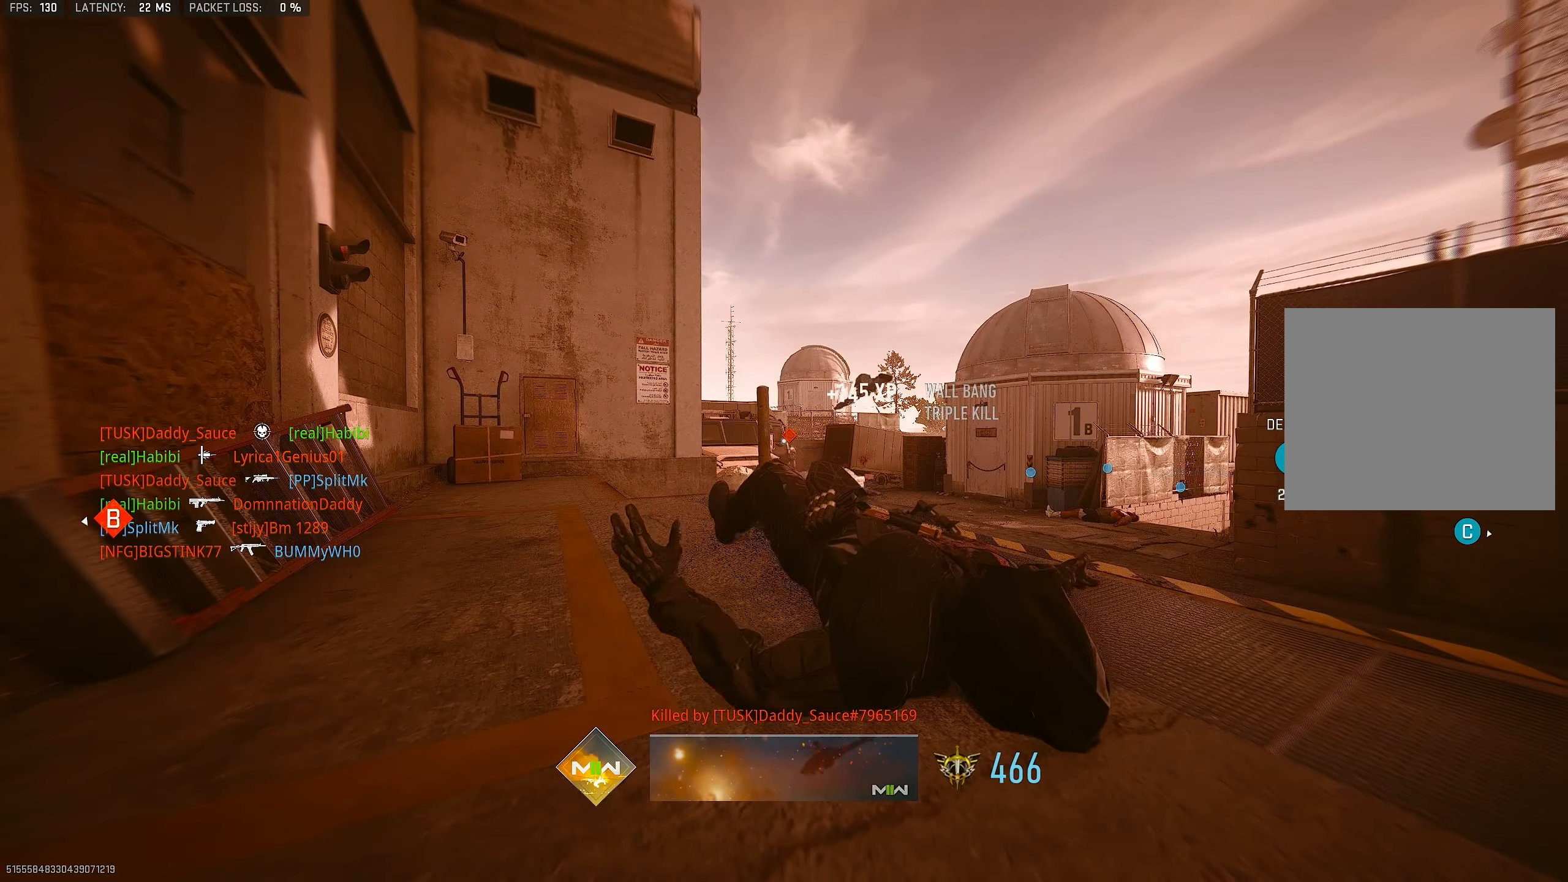
{"buttons": [], "left_stick": "center", "right_stick": "center", "events": [[16, "SQUARE", "up"], [50, "SQUARE", "down"], [116, "SQUARE", "up"], [183, "SQUARE", "down"], [216, "SQUARE", "up"], [316, "SQUARE", "down"], [316, "left_stick", "center"], [350, "SQUARE", "up"], [416, "SQUARE", "down"], [483, "SQUARE", "up"]]}
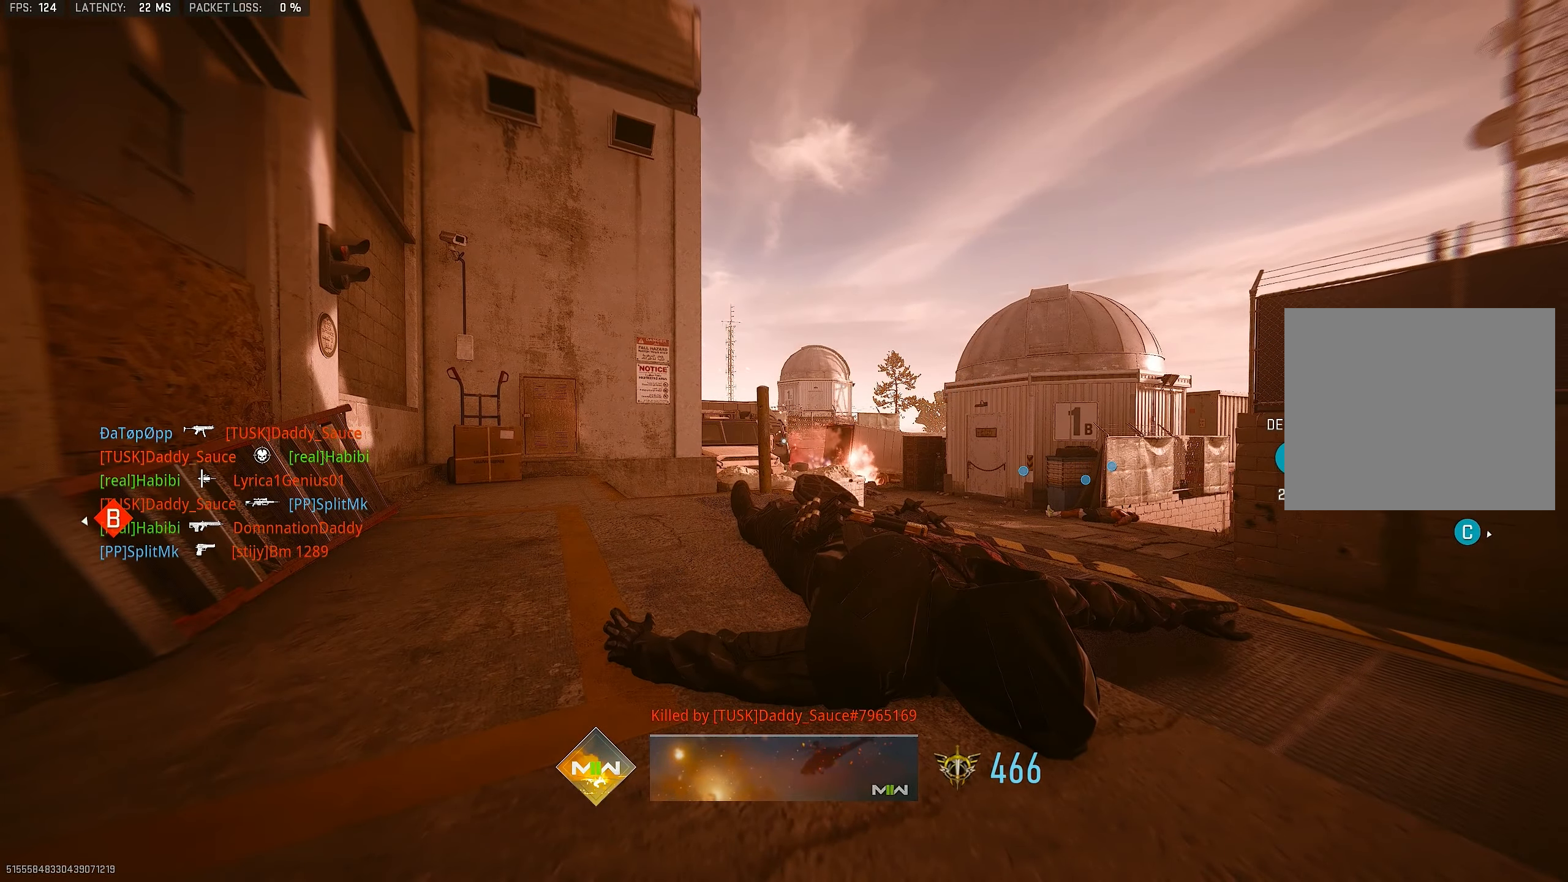
{"buttons": ["SQUARE"], "left_stick": "up", "right_stick": "center", "events": [[16, "SQUARE", "down"], [50, "SQUARE", "up"], [116, "left_stick", "up"], [150, "SQUARE", "down"], [216, "SQUARE", "up"], [250, "SQUARE", "down"], [283, "SQUARE", "up"], [483, "SQUARE", "down"]]}
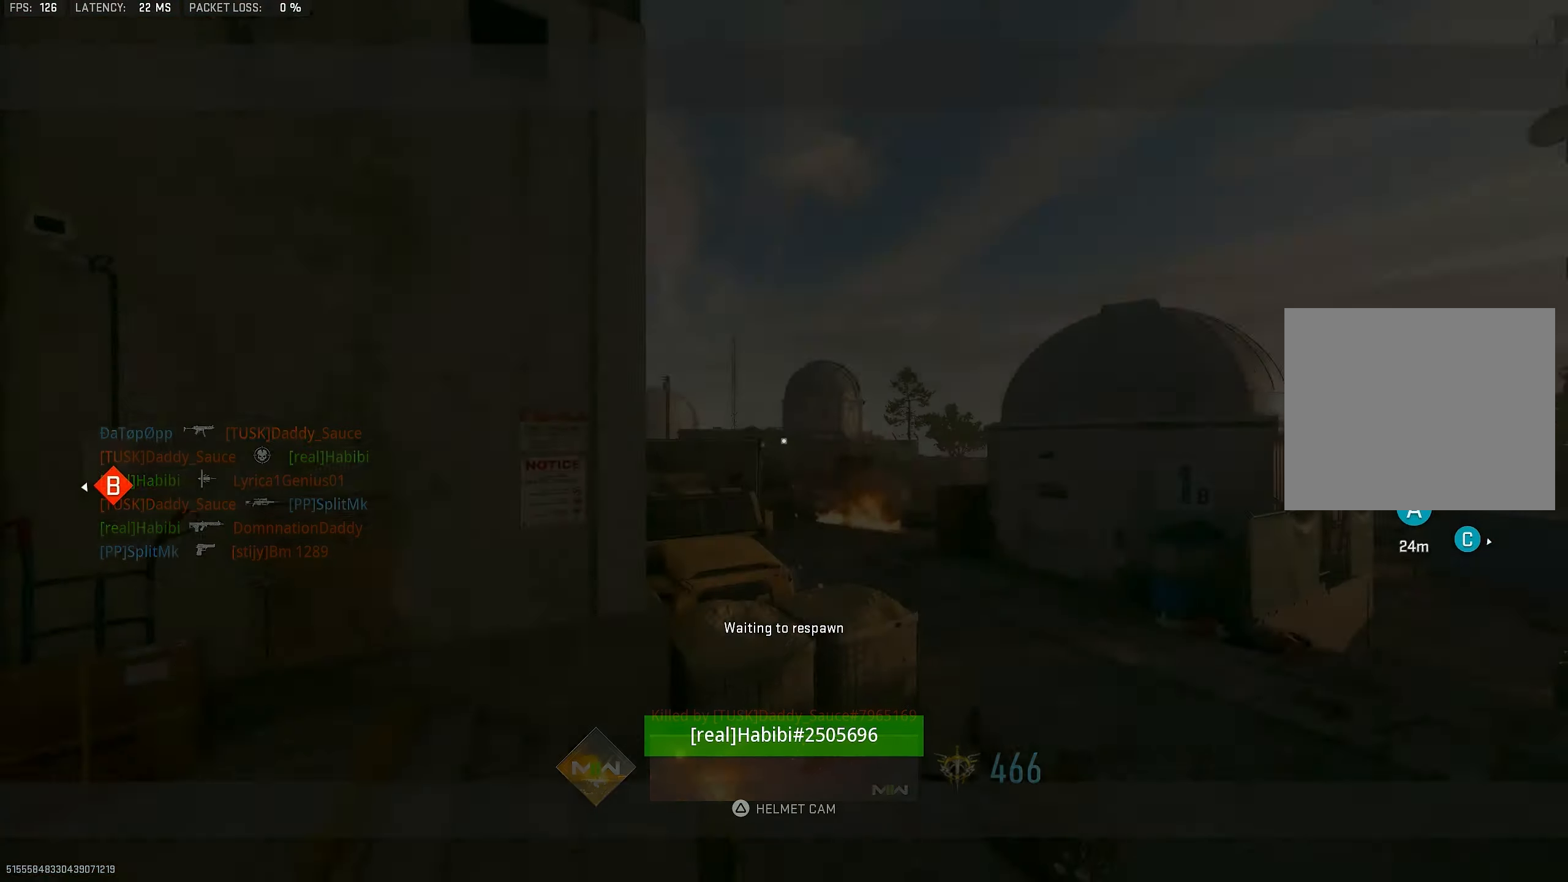
{"buttons": [], "left_stick": "up", "right_stick": "center", "events": [[16, "SQUARE", "up"], [83, "SQUARE", "down"], [150, "SQUARE", "up"]]}
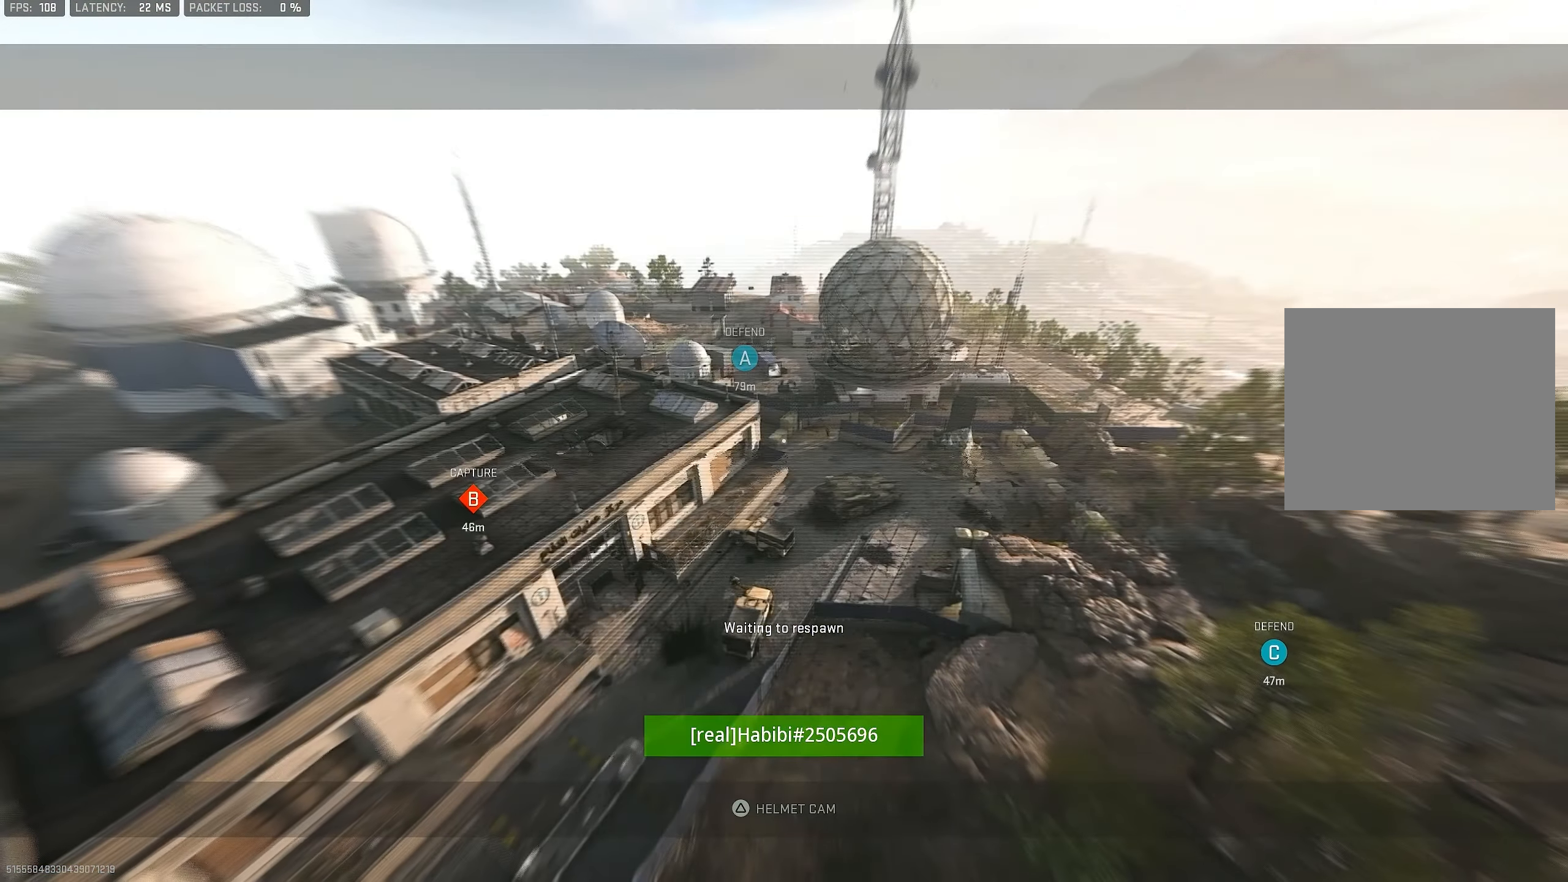
{"buttons": [], "left_stick": "center", "right_stick": "center", "events": [[416, "left_stick", "left"], [483, "left_stick", "center"]]}
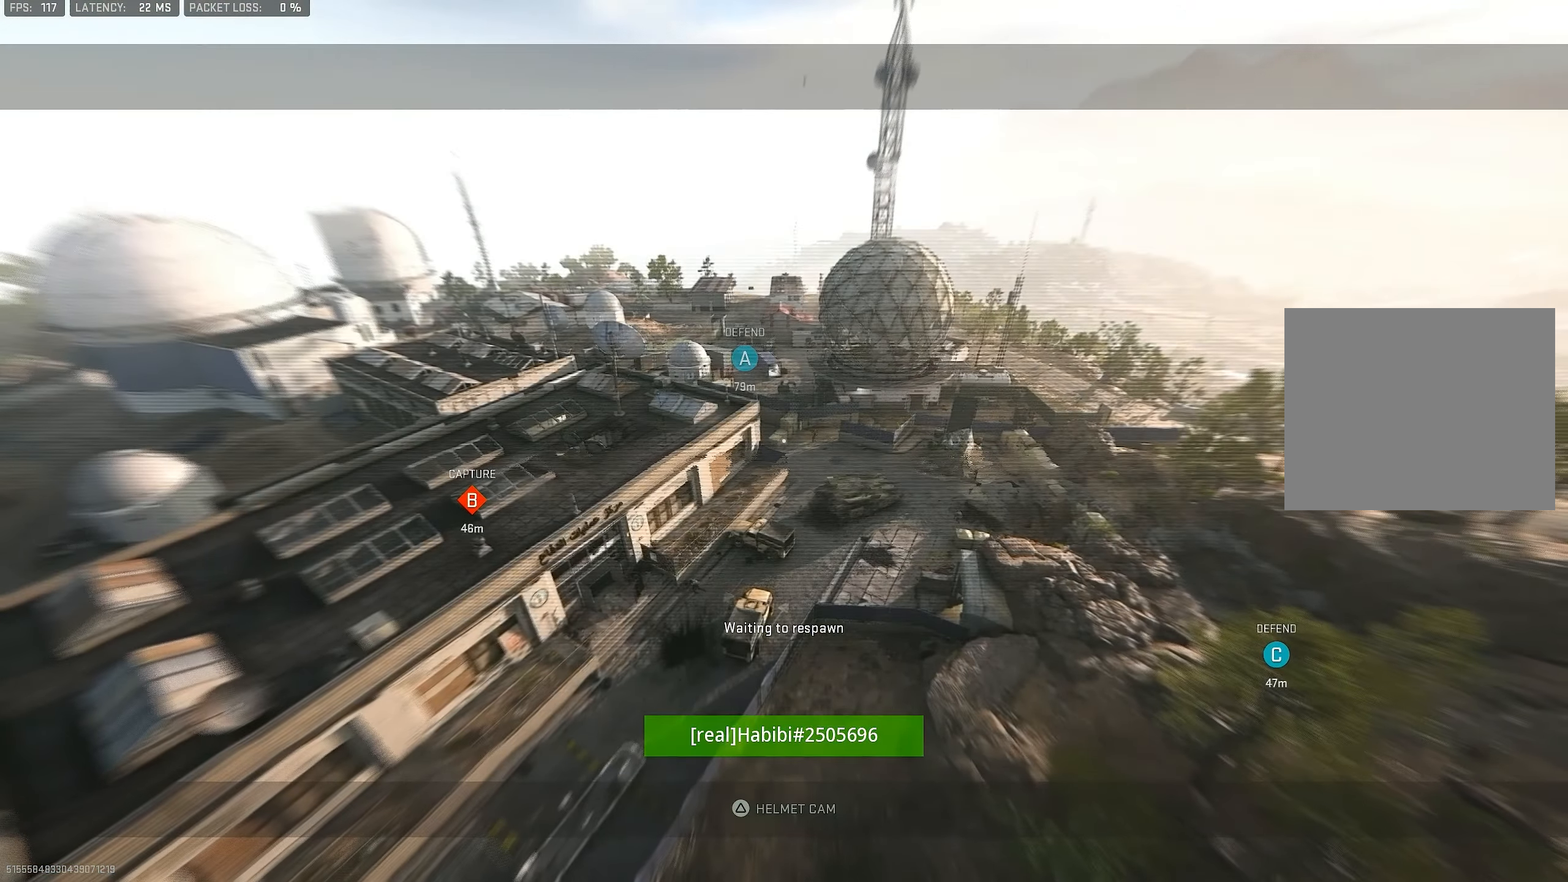
{"buttons": [], "left_stick": "up-left", "right_stick": "down", "events": [[16, "right_stick", "down"], [283, "left_stick", "up-left"]]}
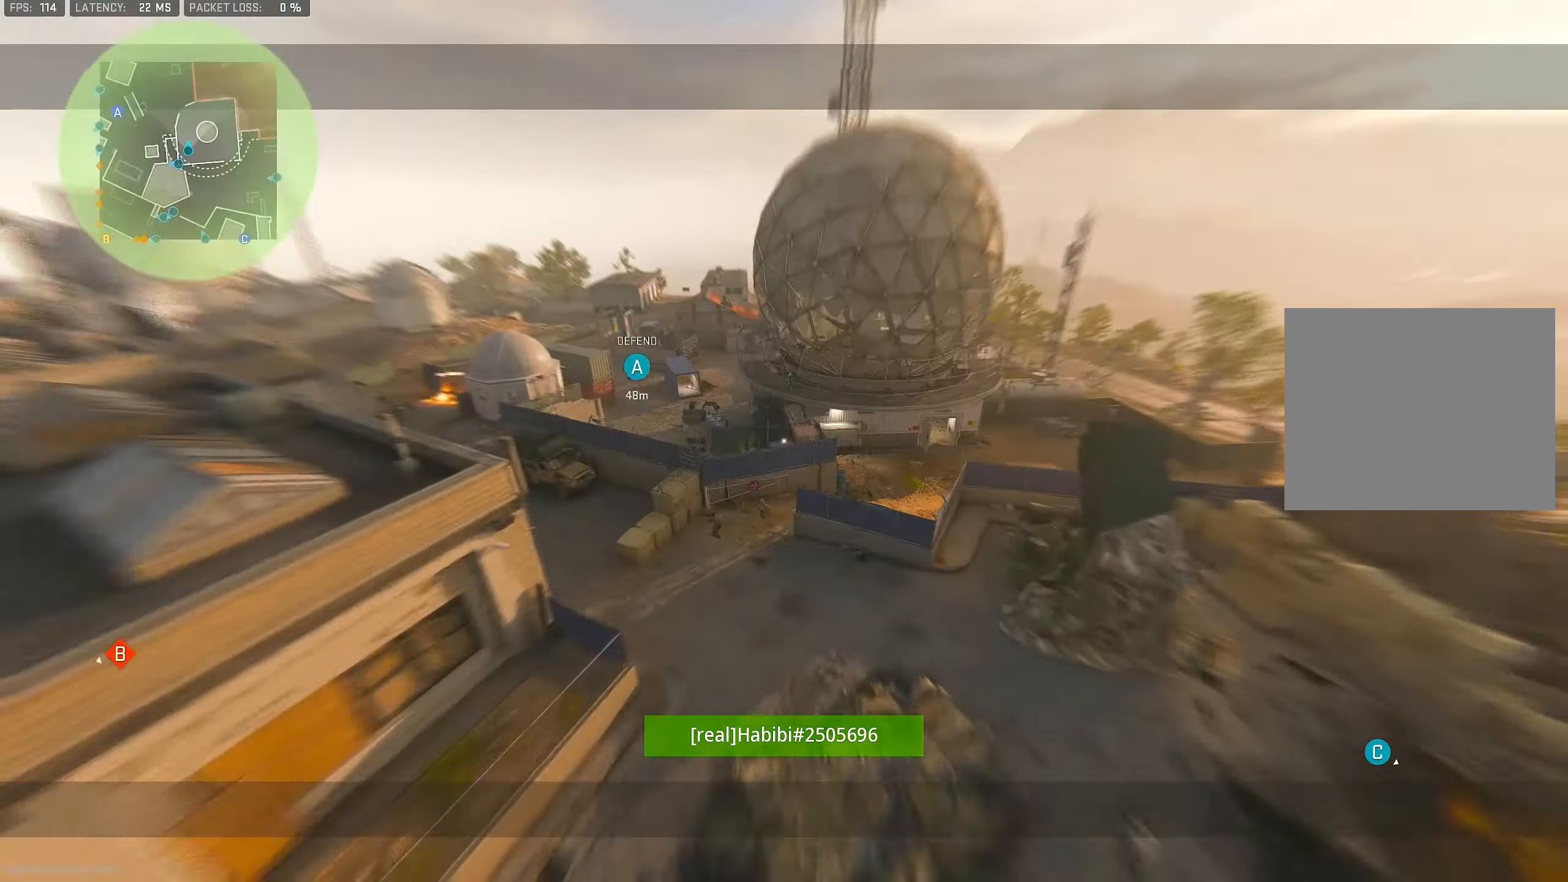
{"buttons": [], "left_stick": "center", "right_stick": "down-right", "events": [[216, "left_stick", "down-left"], [283, "left_stick", "center"], [283, "right_stick", "down-right"]]}
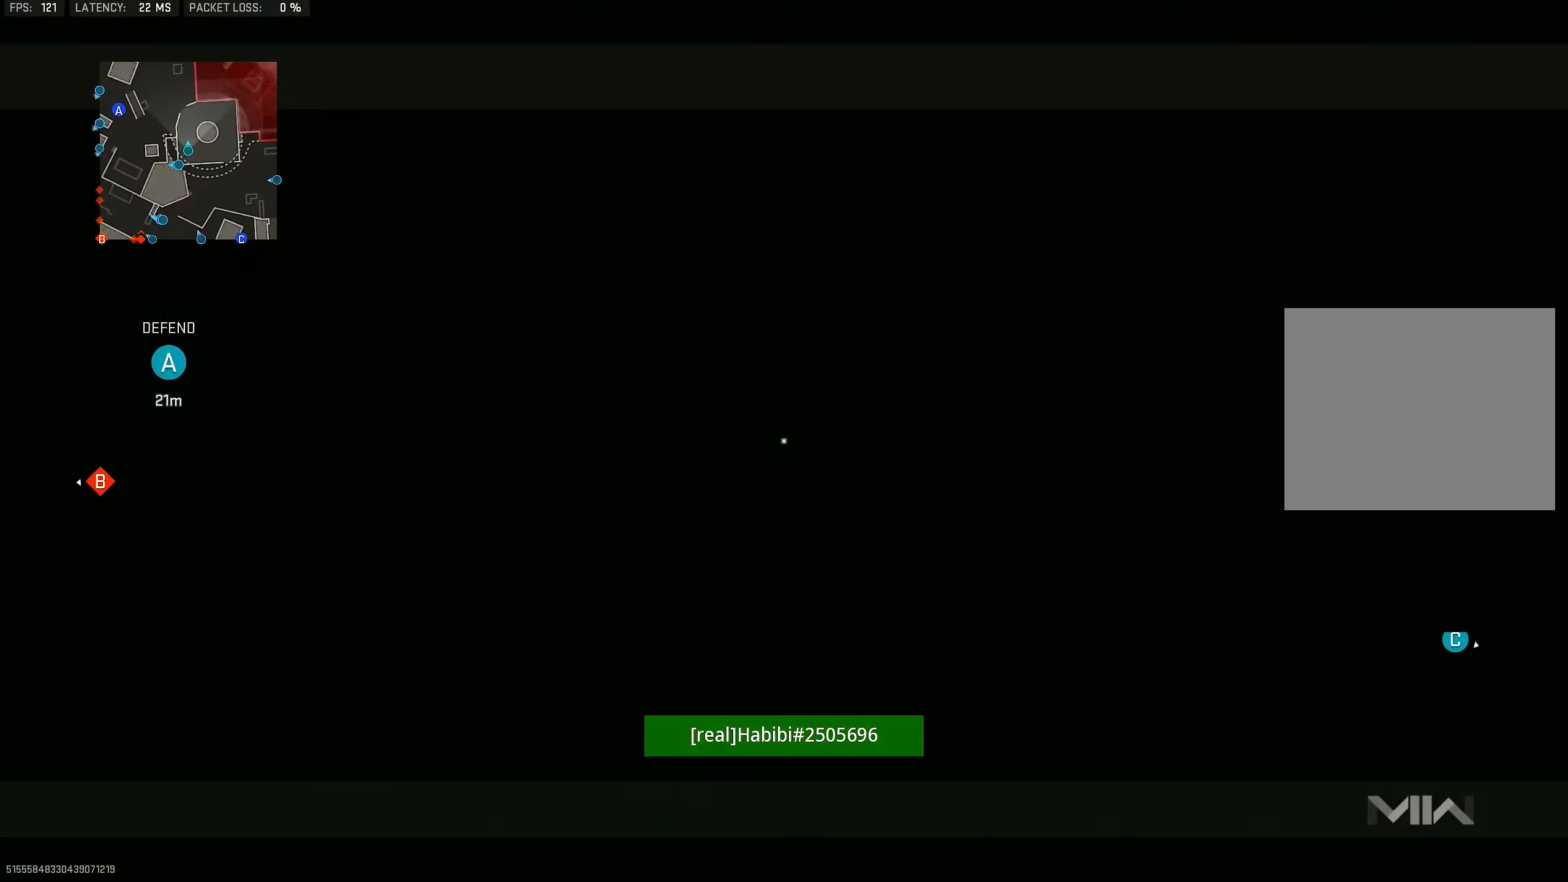
{"buttons": [], "left_stick": "up", "right_stick": "down", "events": [[16, "right_stick", "right"], [150, "left_stick", "left"], [316, "right_stick", "down-right"], [383, "left_stick", "up-left"], [450, "right_stick", "down"], [483, "left_stick", "up"]]}
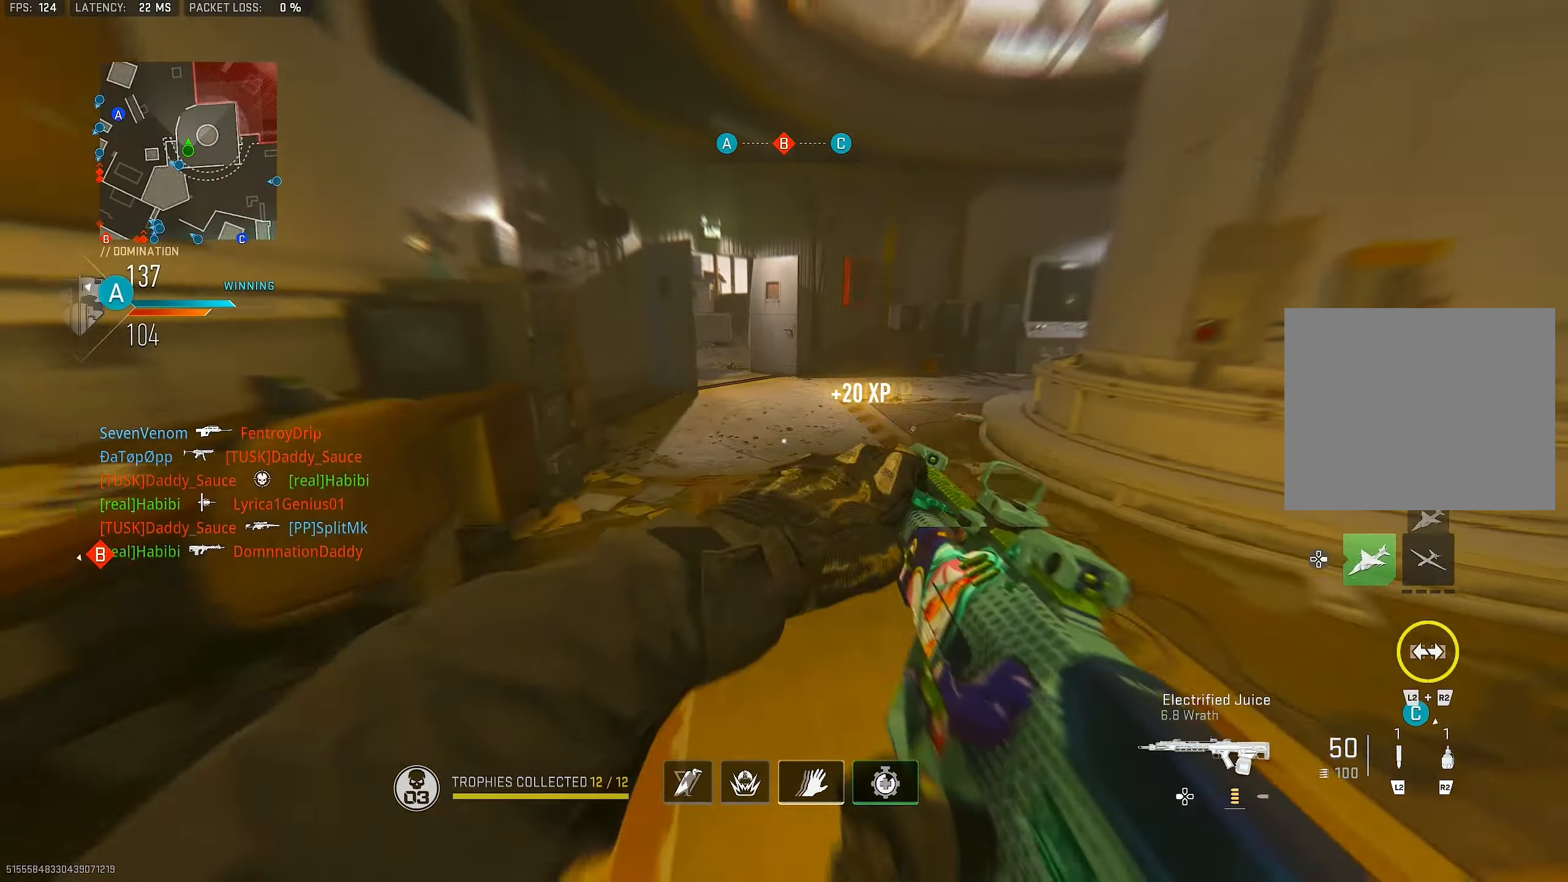
{"buttons": ["L3"], "left_stick": "up", "right_stick": "center", "events": [[16, "right_stick", "down-left"], [50, "L3", "down"], [150, "right_stick", "center"], [183, "L3", "up"], [250, "TRIANGLE", "down"], [283, "TRIANGLE", "up"], [350, "TRIANGLE", "down"], [383, "TRIANGLE", "up"], [483, "L3", "down"]]}